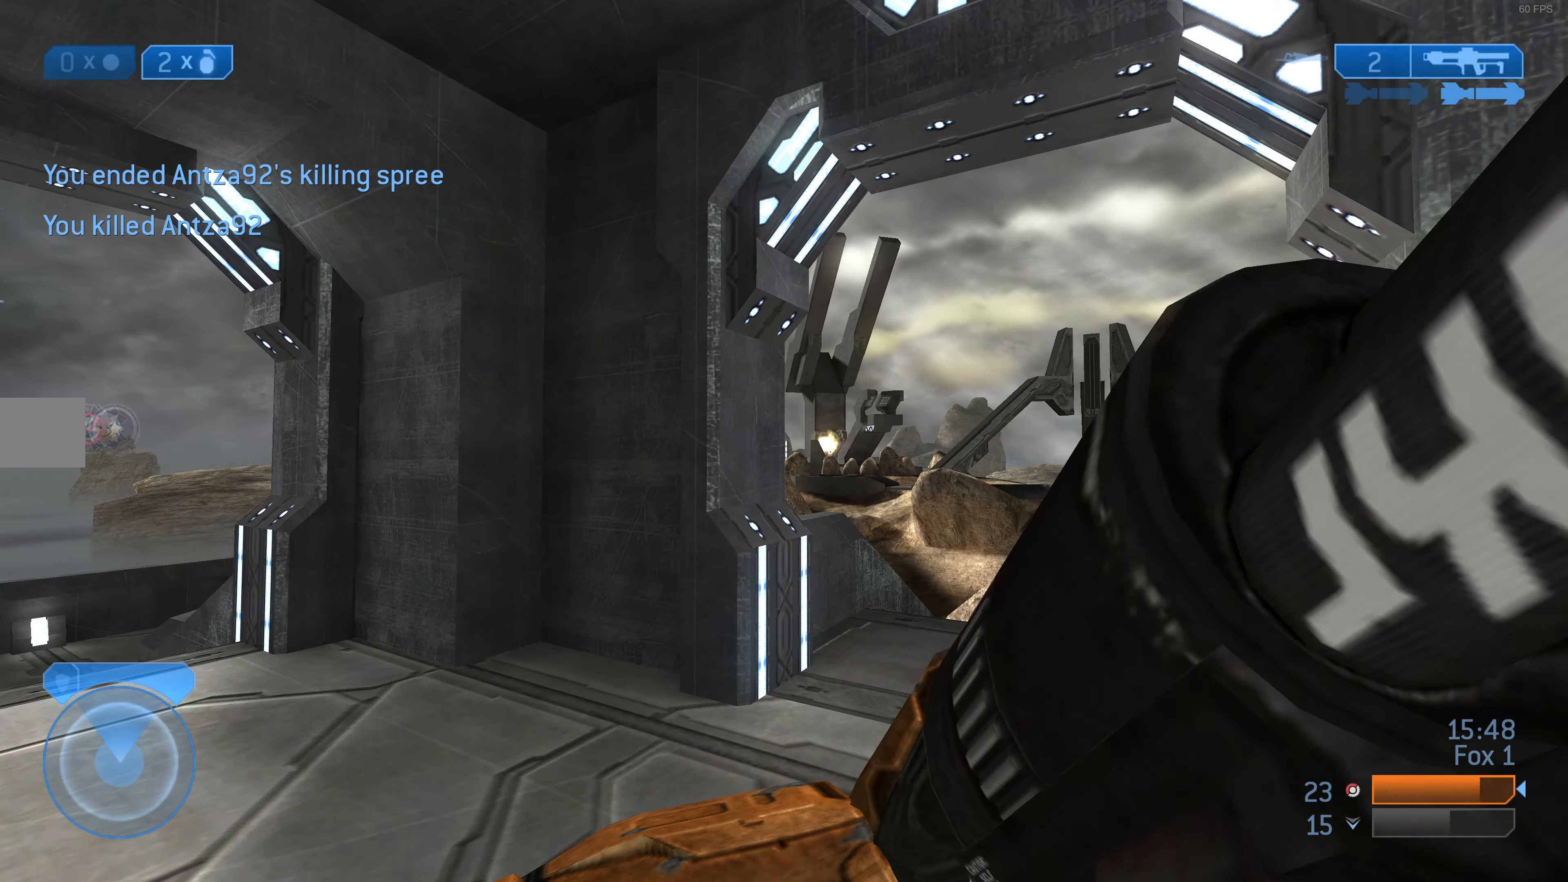
Gameplay with a controller (PlayStation layout); each line is a JSON object with the inputs held at the frame after it. "events" lists button and stick changes between this image and that frame as [ms after this image, input, new state], when the widget could be followed in between.
{"buttons": [], "left_stick": "up-left", "right_stick": "center", "events": [[167, "left_stick", "up-left"]]}
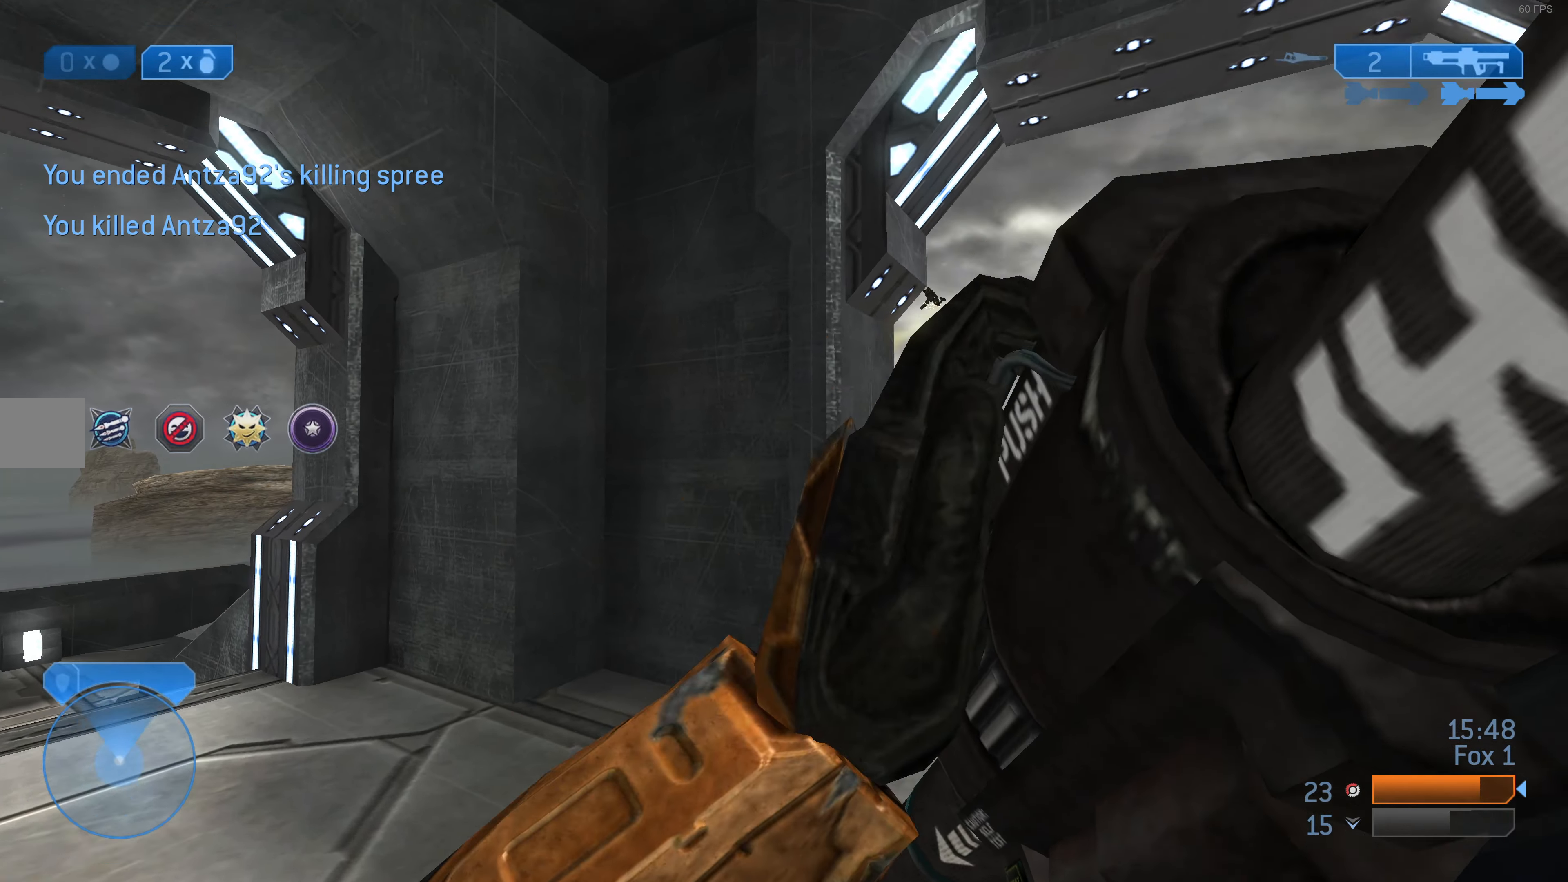
{"buttons": [], "left_stick": "up", "right_stick": "right", "events": [[134, "right_stick", "right"], [200, "right_stick", "center"], [267, "left_stick", "center"], [367, "right_stick", "up-right"], [434, "left_stick", "up"], [434, "right_stick", "right"]]}
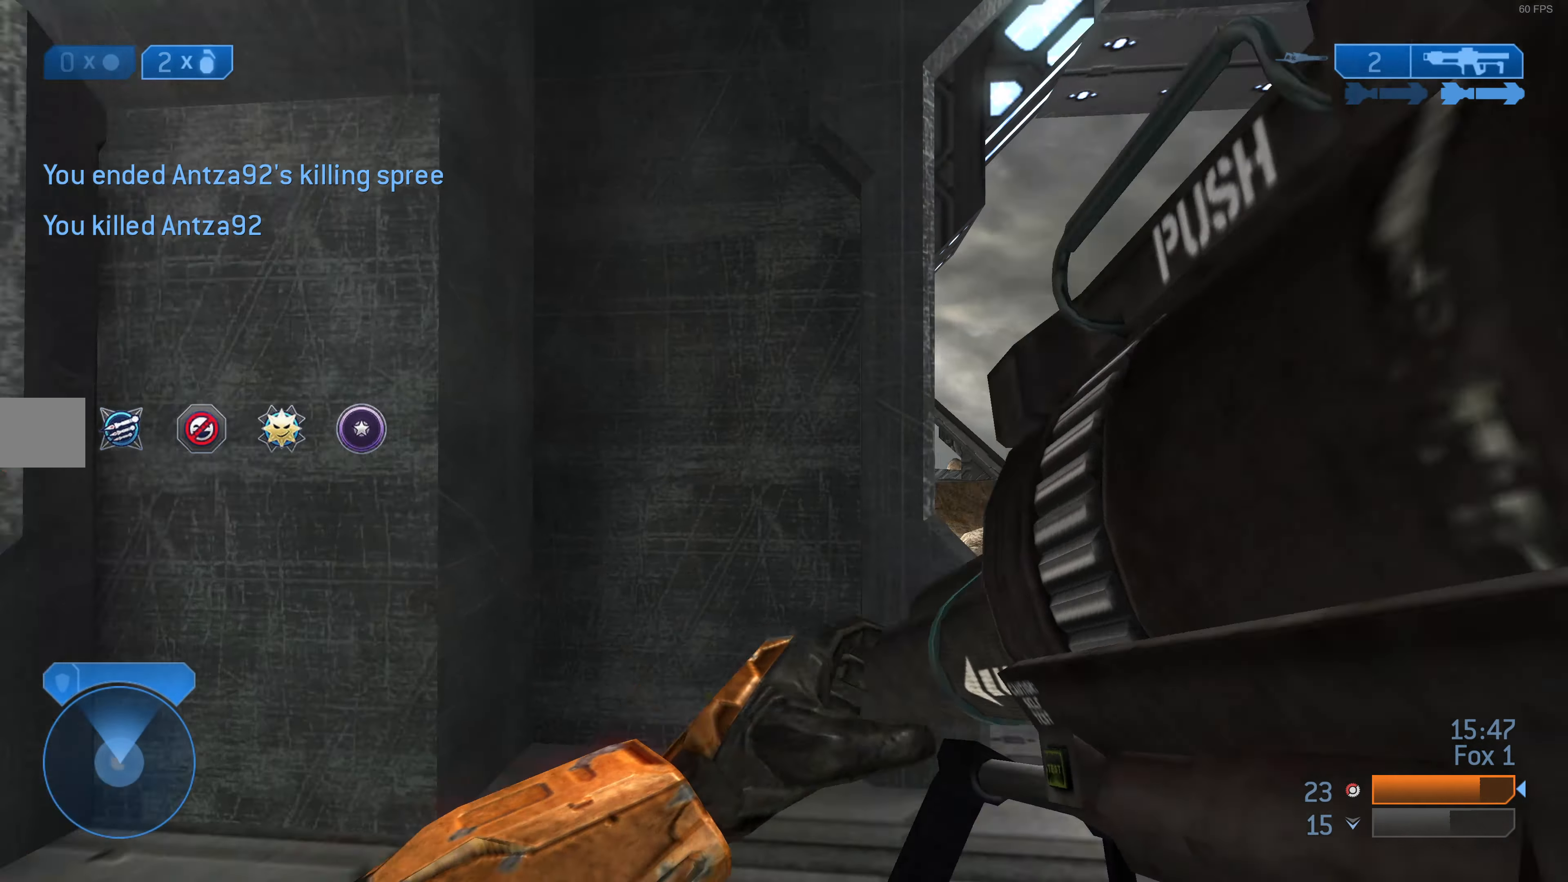
{"buttons": [], "left_stick": "up", "right_stick": "center", "events": [[100, "right_stick", "center"]]}
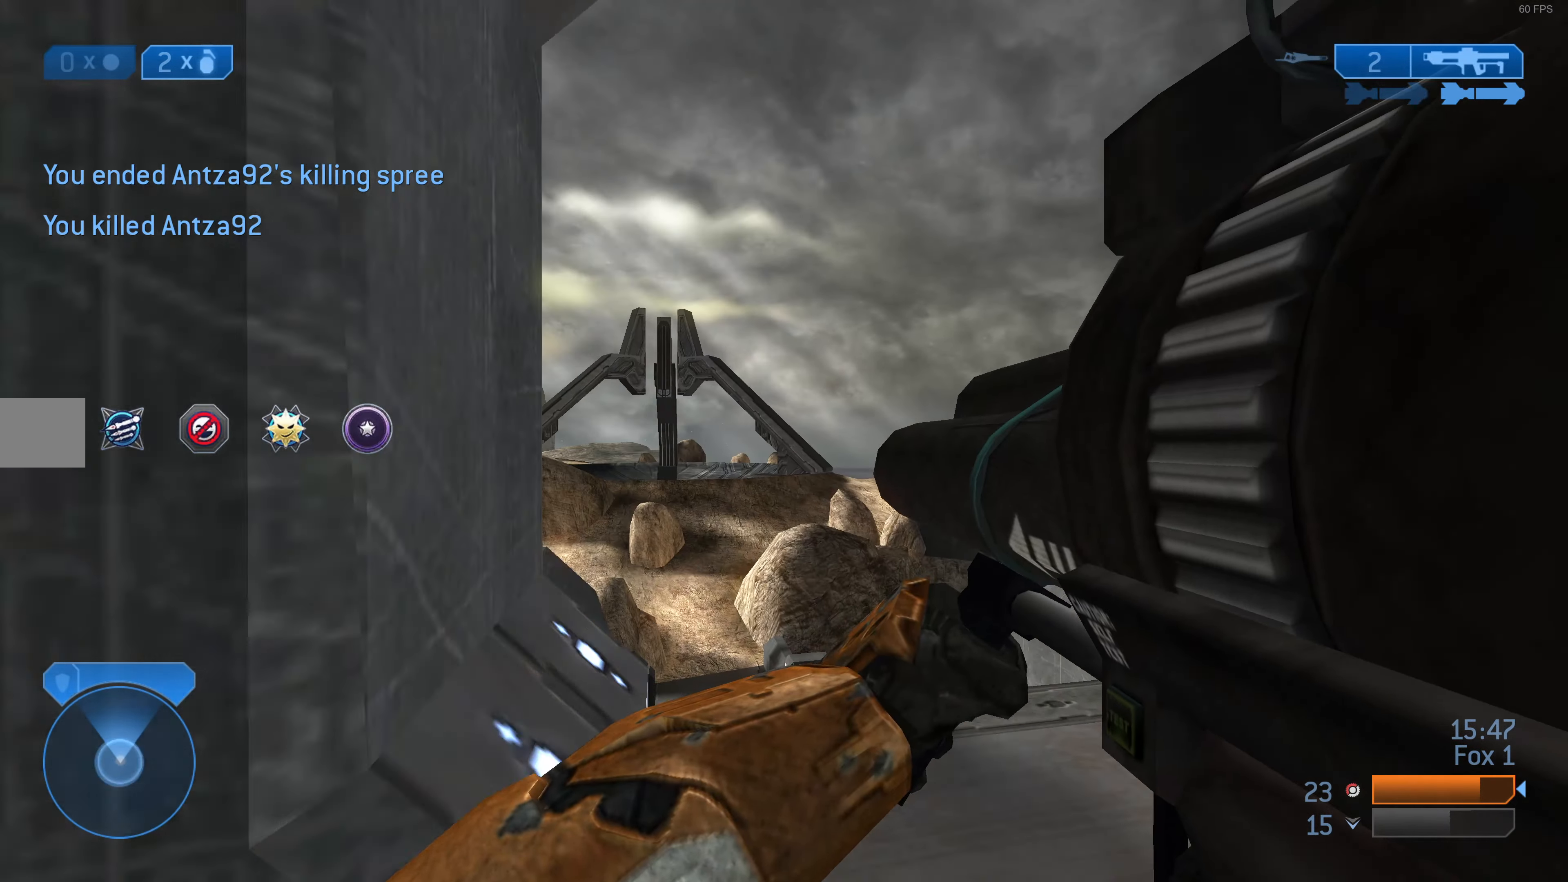
{"buttons": [], "left_stick": "up", "right_stick": "up-left", "events": [[434, "right_stick", "up-left"]]}
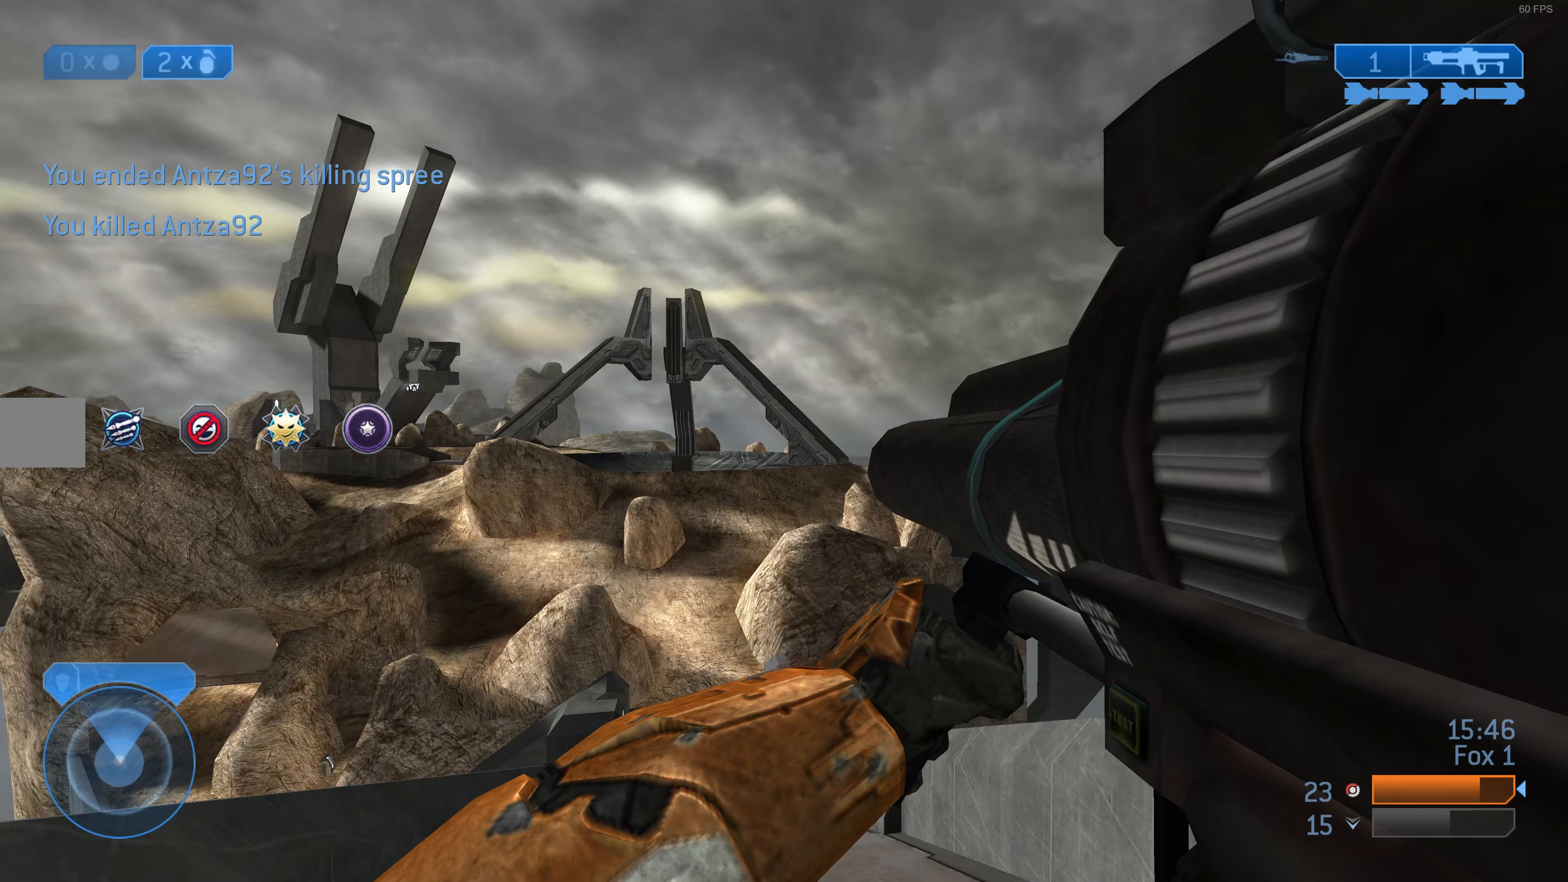
{"buttons": [], "left_stick": "center", "right_stick": "center", "events": [[33, "right_stick", "center"], [233, "left_stick", "center"]]}
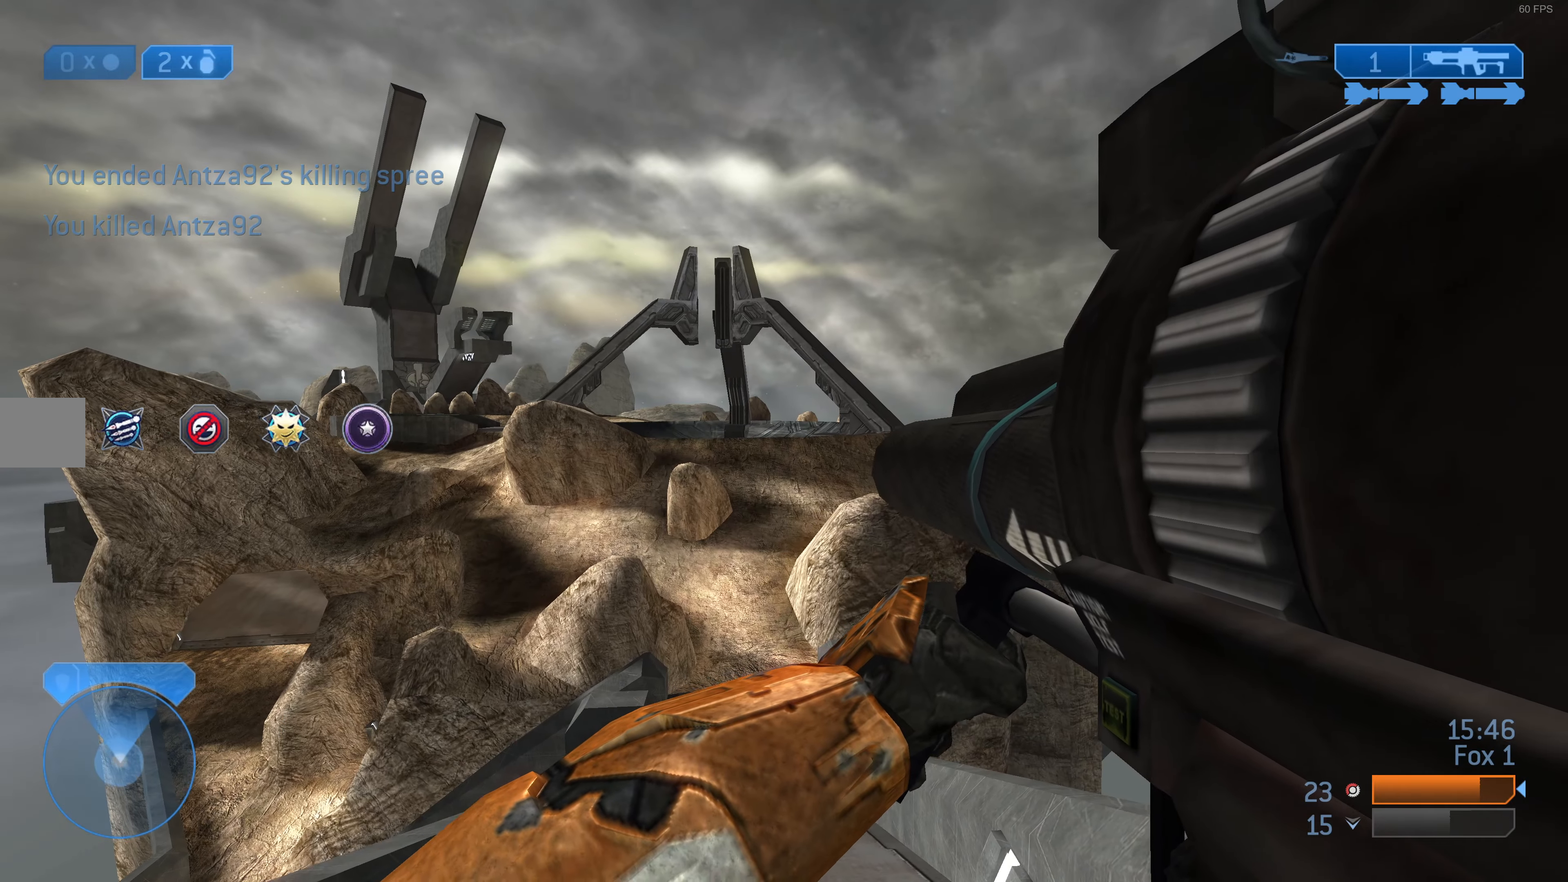
{"buttons": [], "left_stick": "down-left", "right_stick": "left", "events": [[100, "left_stick", "down-left"], [333, "right_stick", "left"]]}
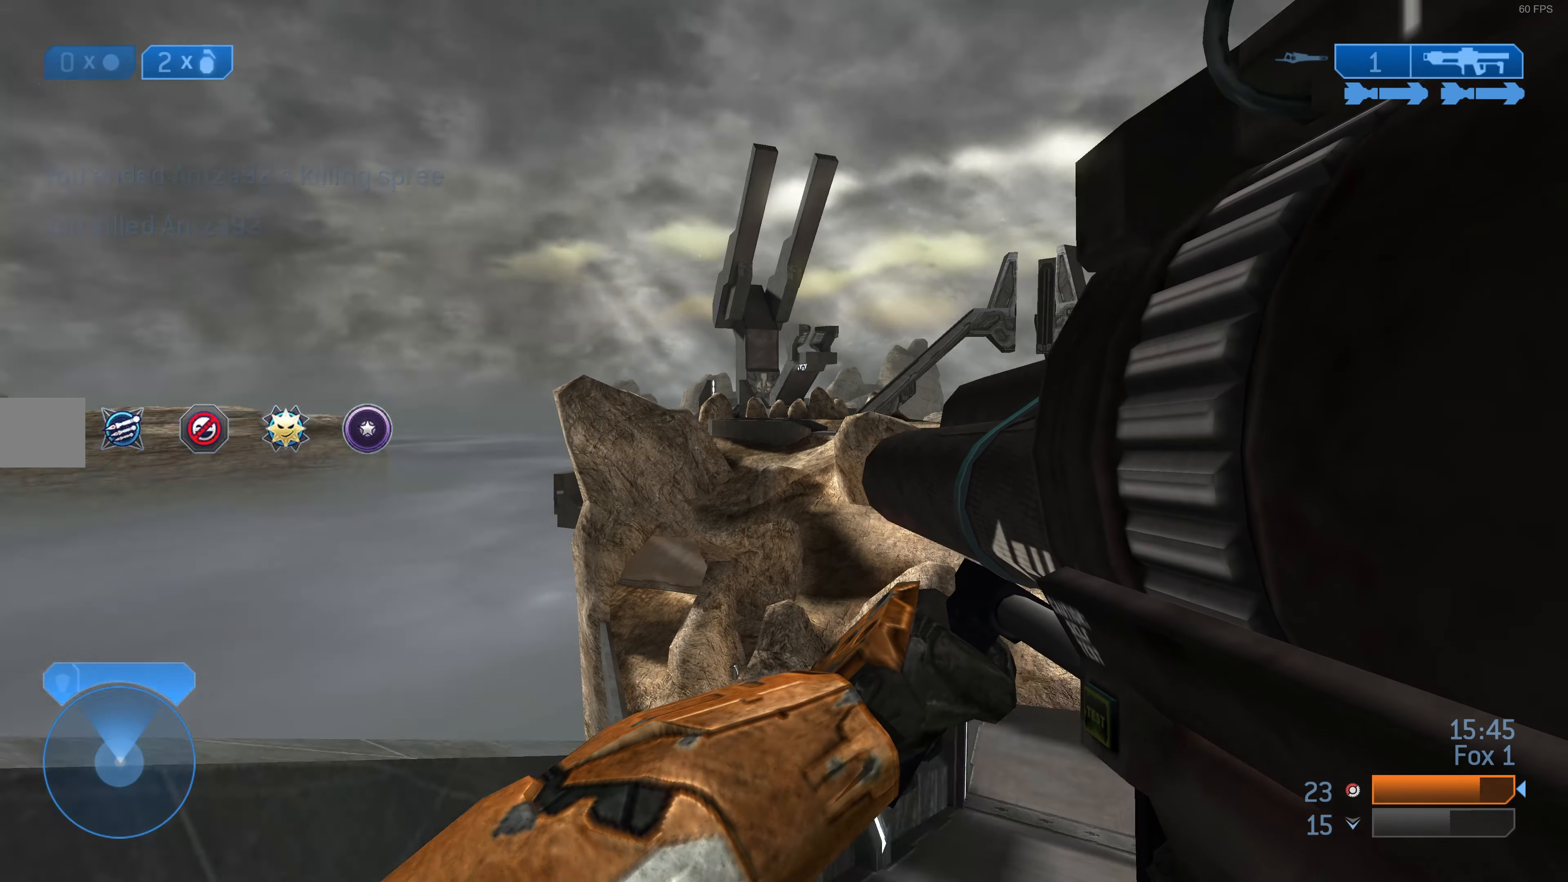
{"buttons": [], "left_stick": "up-left", "right_stick": "center", "events": [[233, "left_stick", "up-left"], [467, "right_stick", "center"]]}
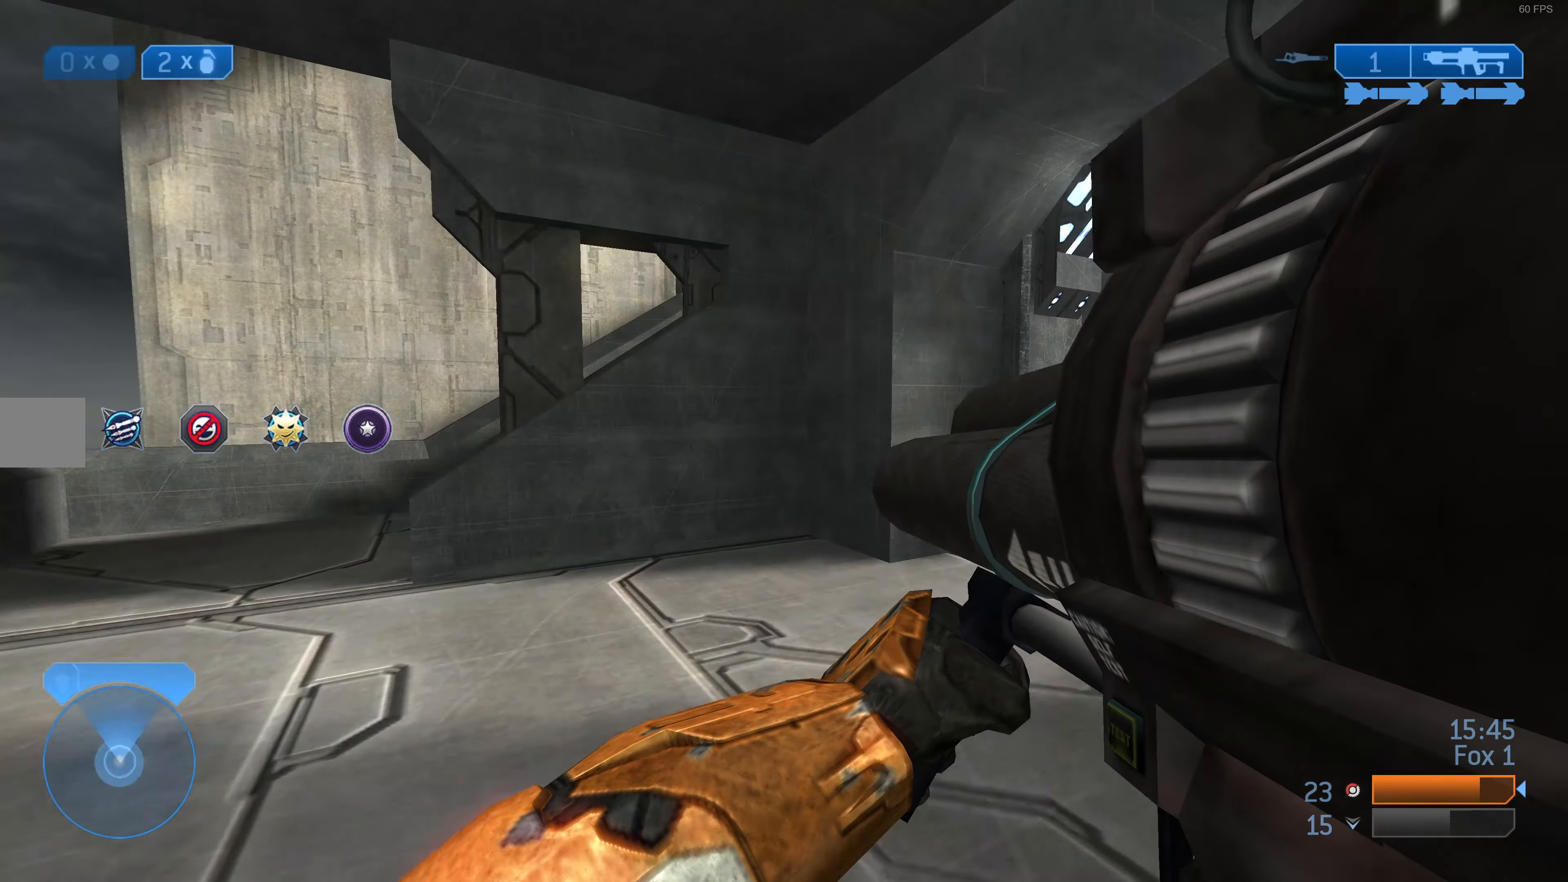
{"buttons": [], "left_stick": "up", "right_stick": "center", "events": [[167, "right_stick", "left"], [400, "left_stick", "up"], [400, "right_stick", "center"]]}
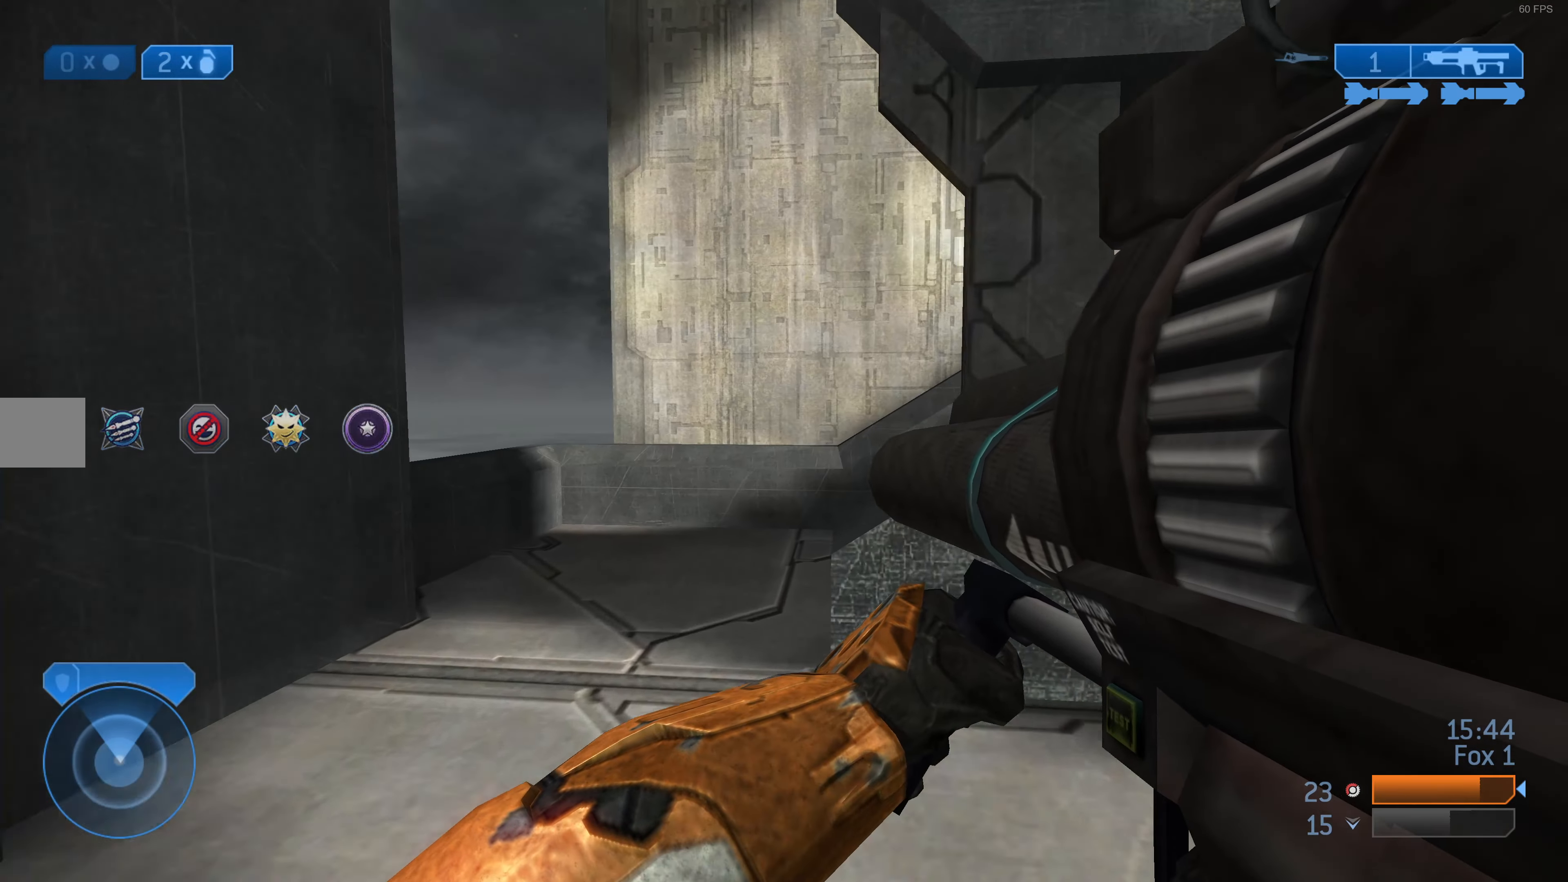
{"buttons": [], "left_stick": "up-left", "right_stick": "right", "events": [[100, "TRIANGLE", "down"], [133, "left_stick", "up-left"], [233, "TRIANGLE", "up"], [433, "right_stick", "right"]]}
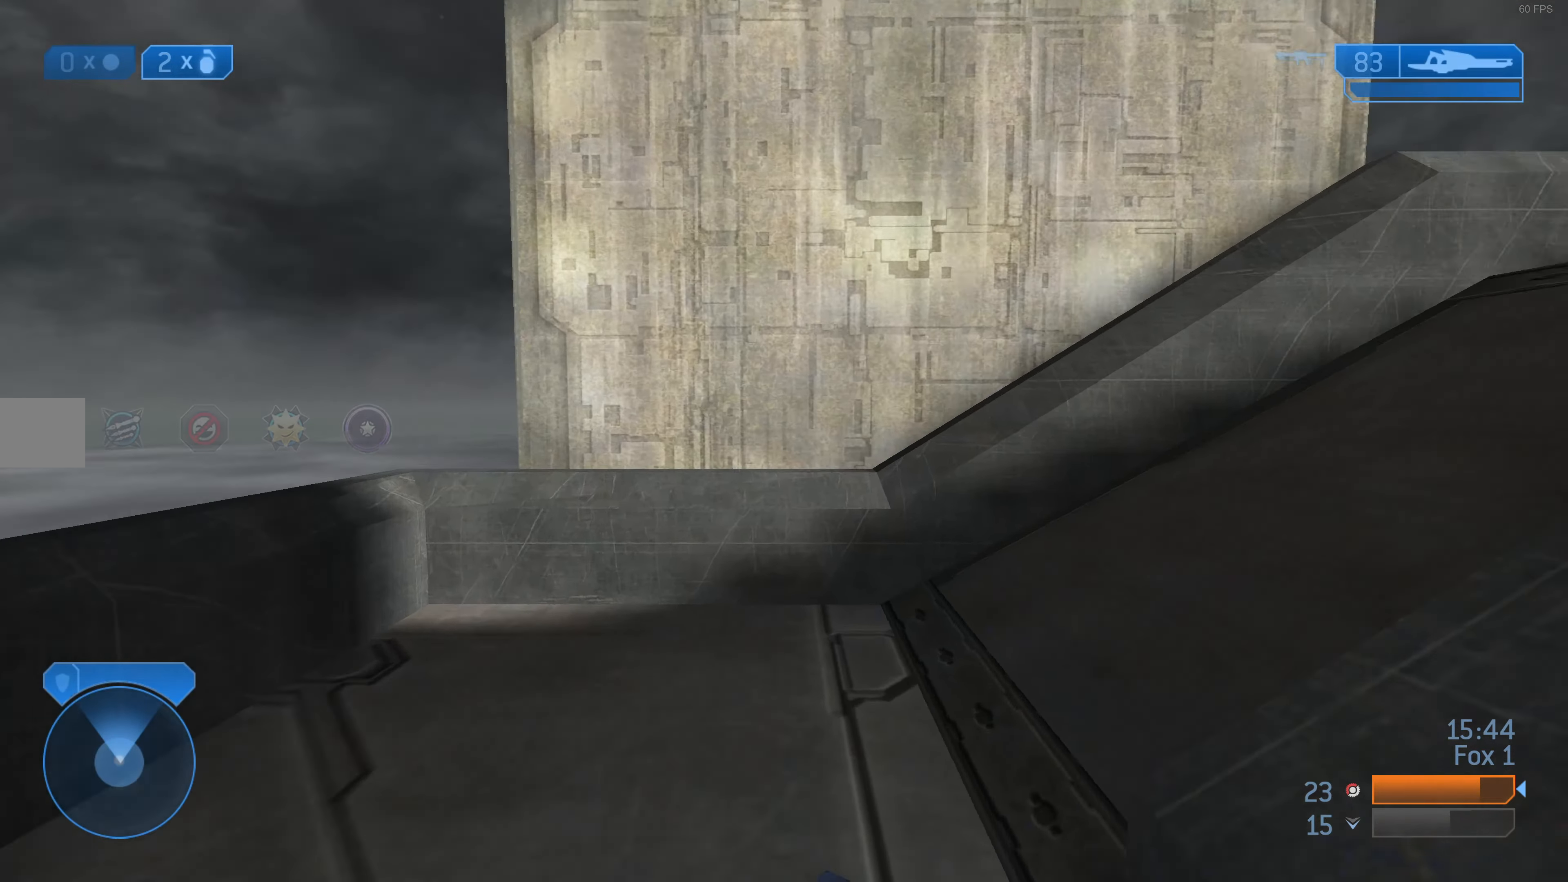
{"buttons": [], "left_stick": "up-left", "right_stick": "right", "events": [[100, "R1", "down"], [200, "R1", "up"], [300, "R1", "down"], [400, "R1", "up"]]}
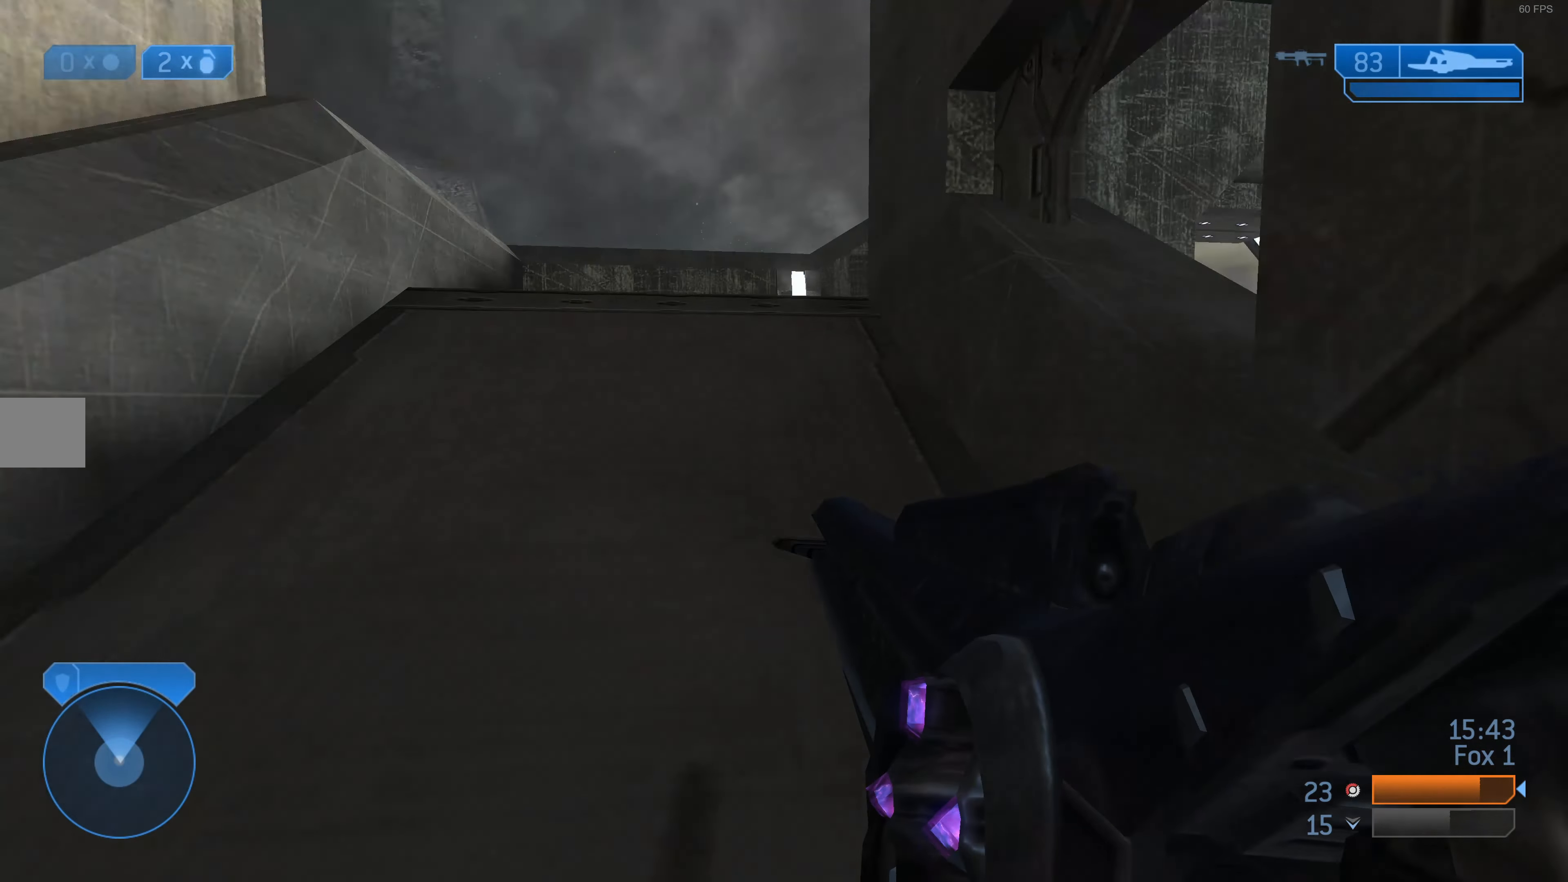
{"buttons": [], "left_stick": "up-left", "right_stick": "center", "events": [[33, "right_stick", "center"], [300, "right_stick", "right"], [467, "right_stick", "center"]]}
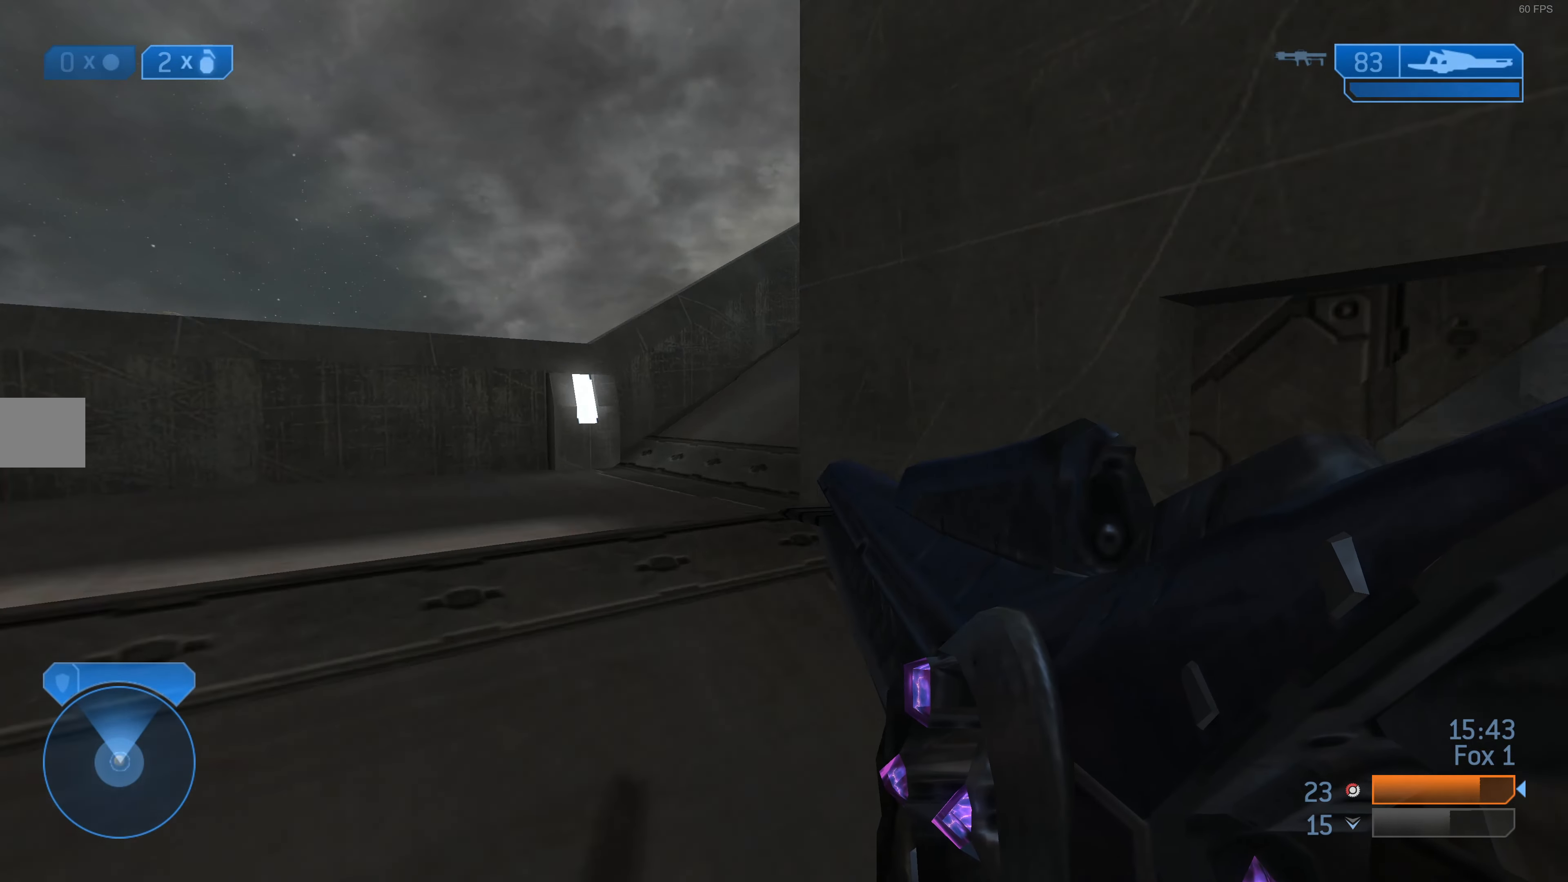
{"buttons": [], "left_stick": "center", "right_stick": "center", "events": [[233, "left_stick", "center"], [233, "right_stick", "up-right"], [433, "right_stick", "center"]]}
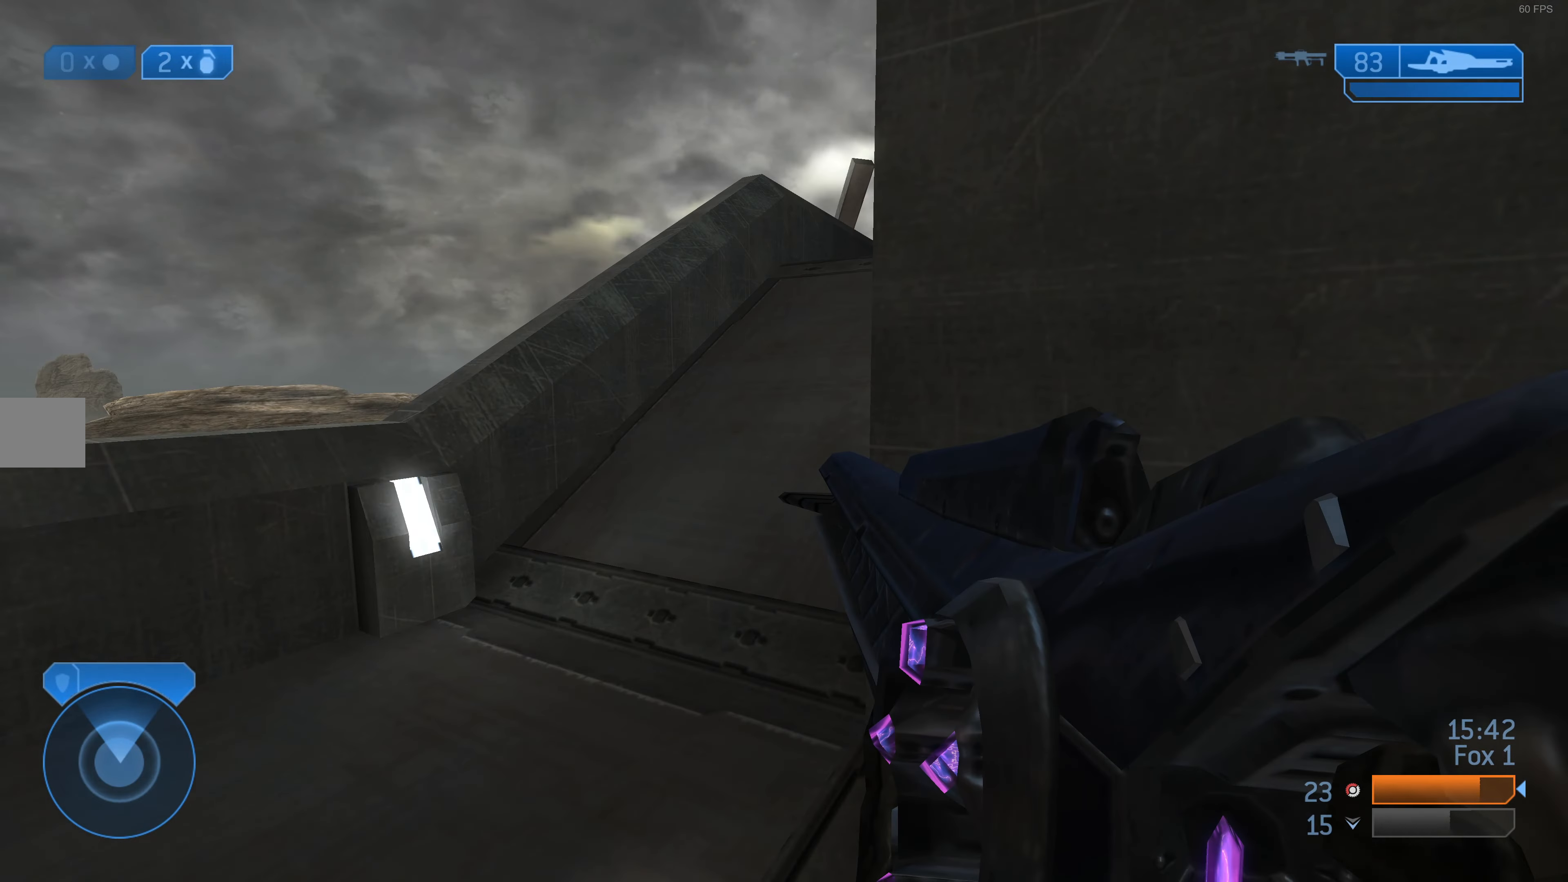
{"buttons": [], "left_stick": "up-left", "right_stick": "center", "events": [[33, "left_stick", "up-left"], [100, "right_stick", "right"], [300, "right_stick", "center"]]}
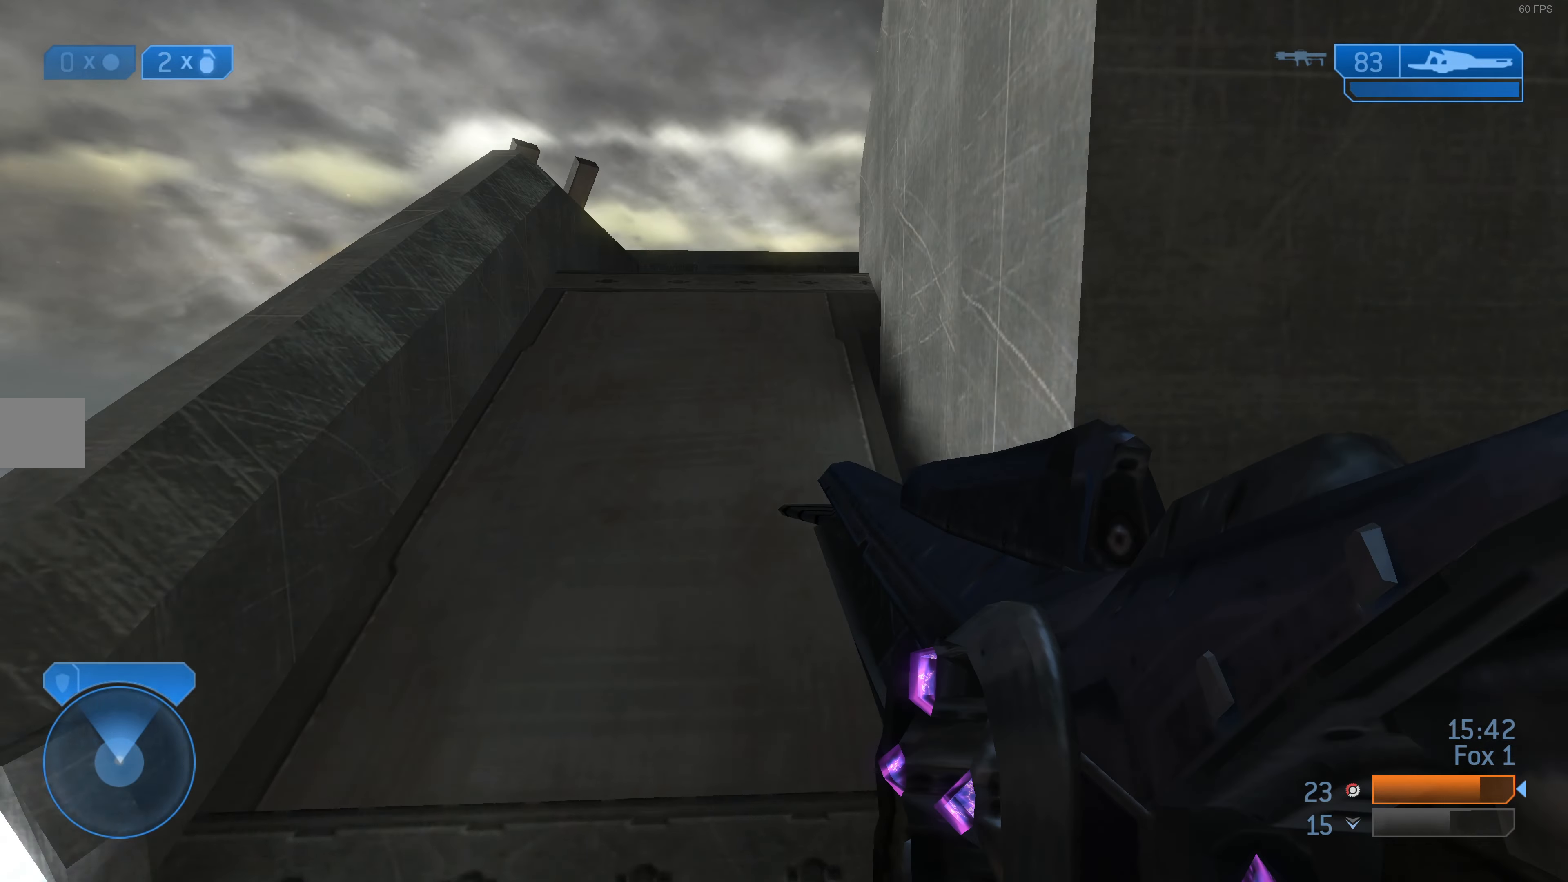
{"buttons": [], "left_stick": "up-left", "right_stick": "up-right", "events": [[133, "right_stick", "right"], [233, "right_stick", "center"], [367, "right_stick", "up-right"]]}
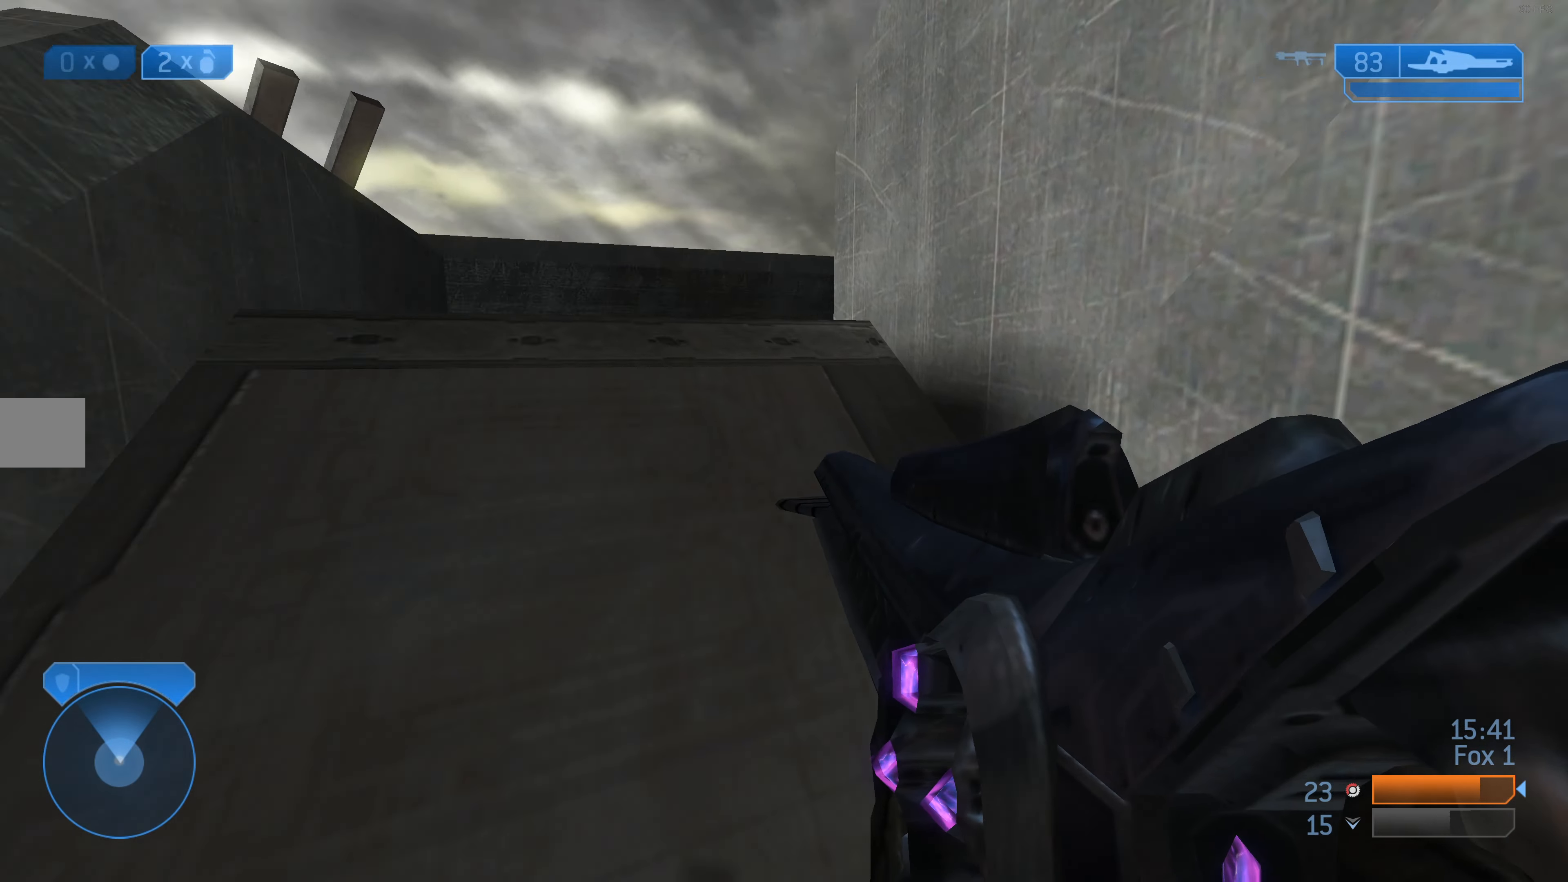
{"buttons": [], "left_stick": "up-left", "right_stick": "right", "events": [[67, "right_stick", "center"], [233, "right_stick", "right"]]}
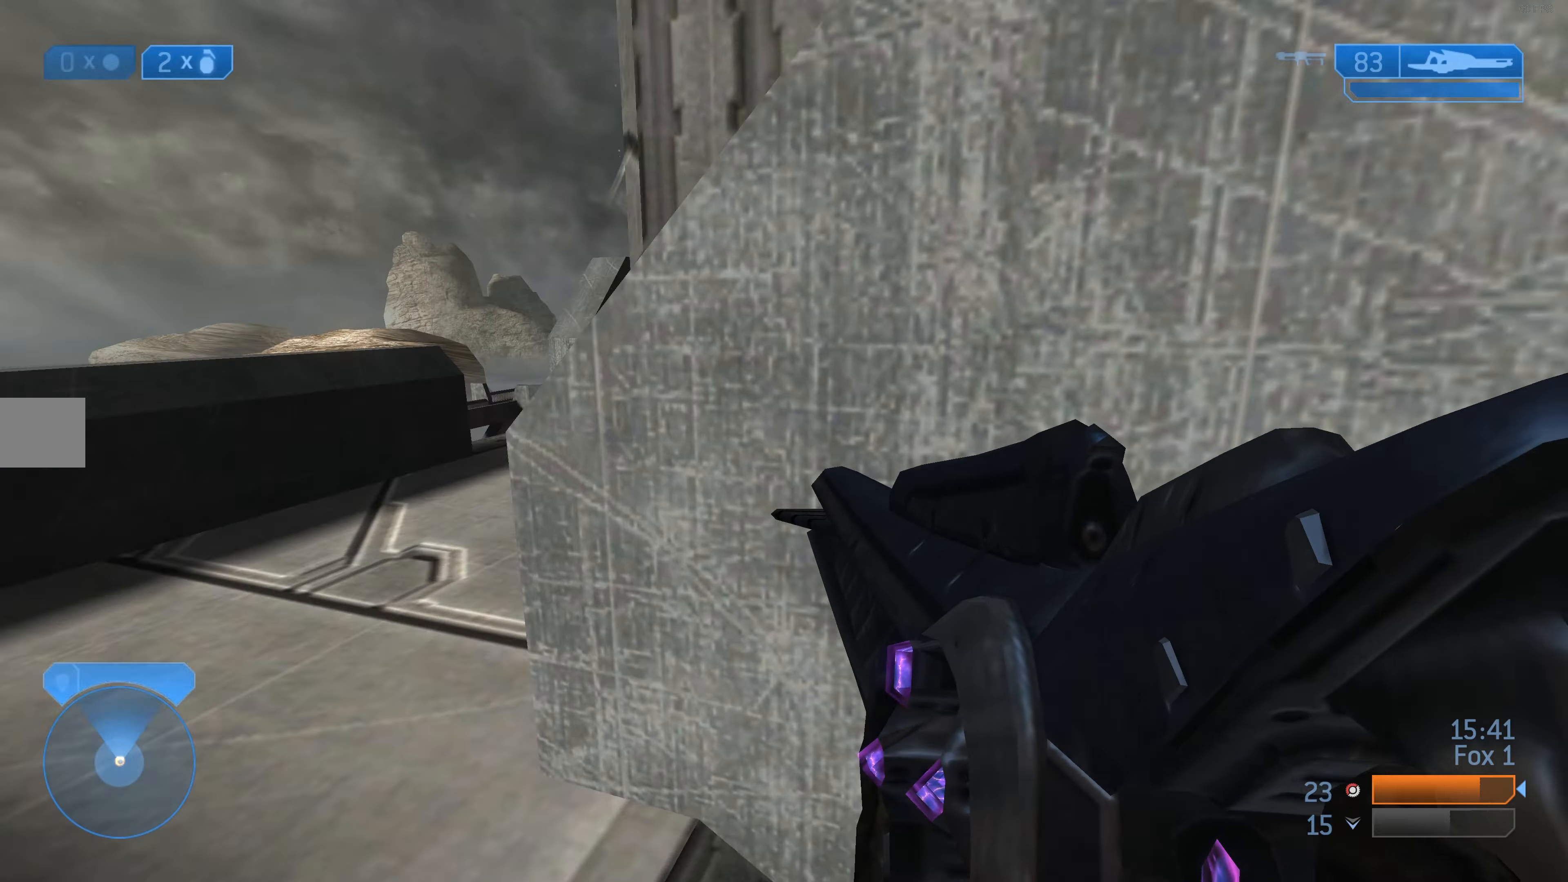
{"buttons": [], "left_stick": "up-left", "right_stick": "center", "events": [[33, "right_stick", "center"], [100, "right_stick", "right"], [233, "right_stick", "up-right"], [400, "right_stick", "center"]]}
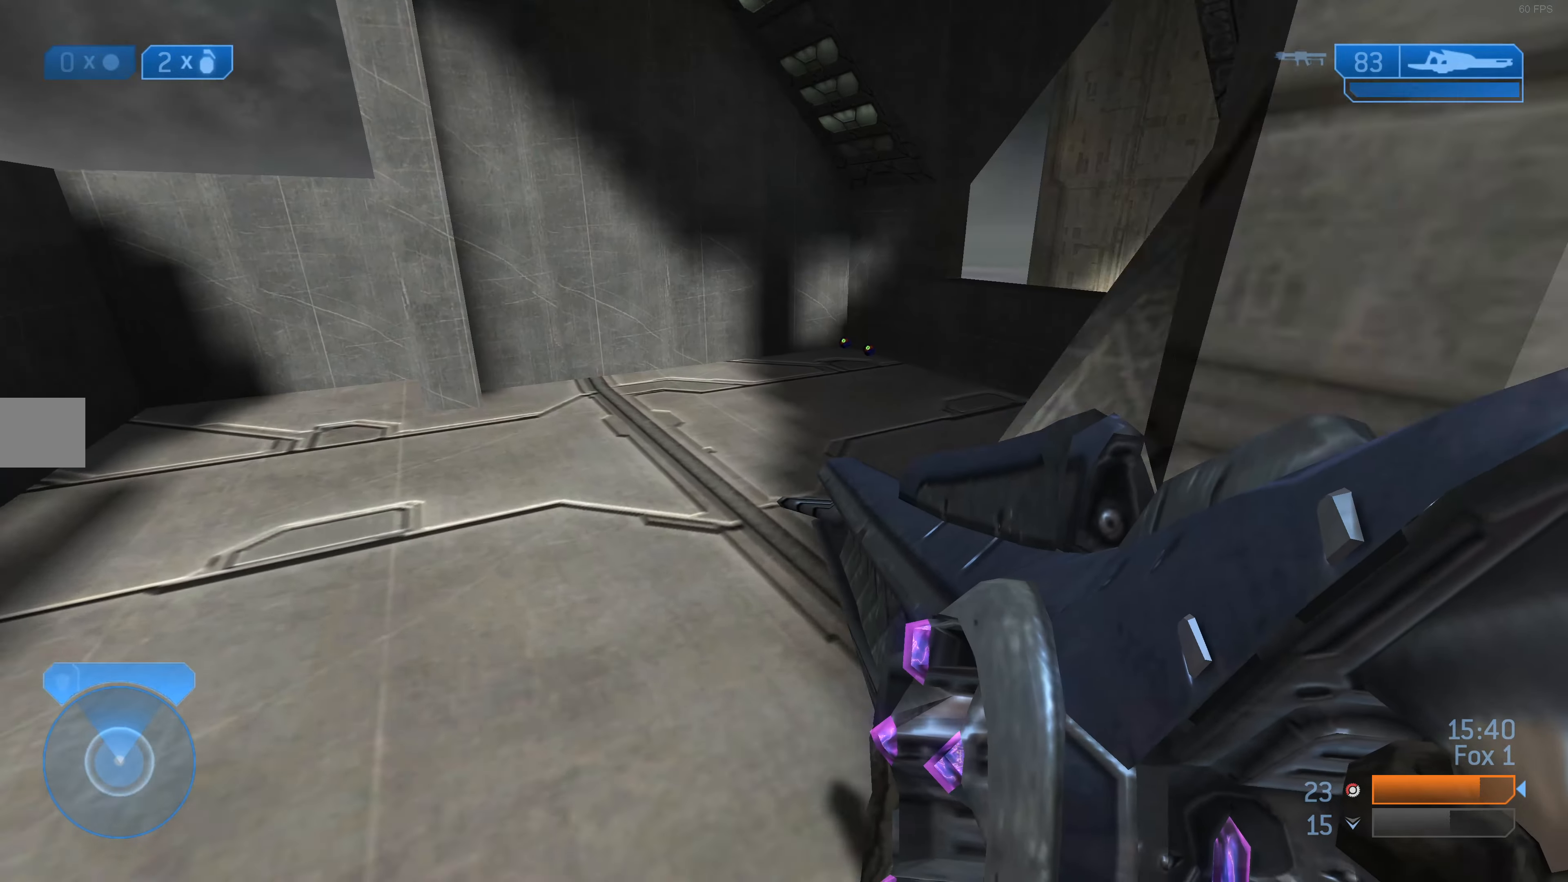
{"buttons": [], "left_stick": "up-right", "right_stick": "left", "events": [[66, "left_stick", "up"], [100, "right_stick", "left"], [200, "left_stick", "up-right"], [366, "right_stick", "center"], [500, "right_stick", "left"]]}
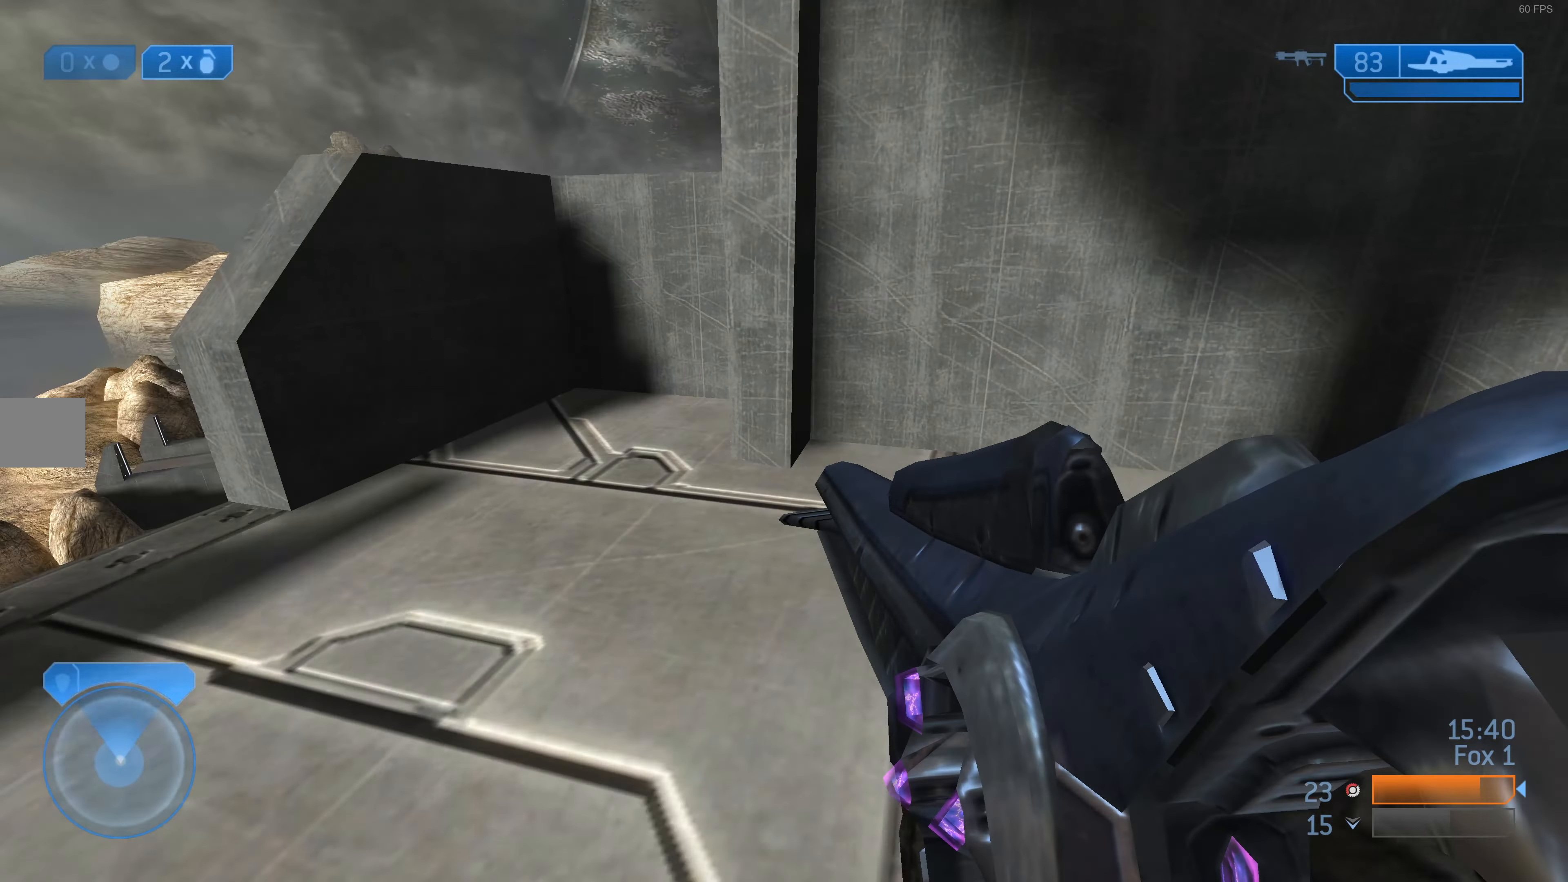
{"buttons": [], "left_stick": "down-right", "right_stick": "center", "events": [[100, "left_stick", "right"], [366, "left_stick", "down-right"], [366, "right_stick", "center"]]}
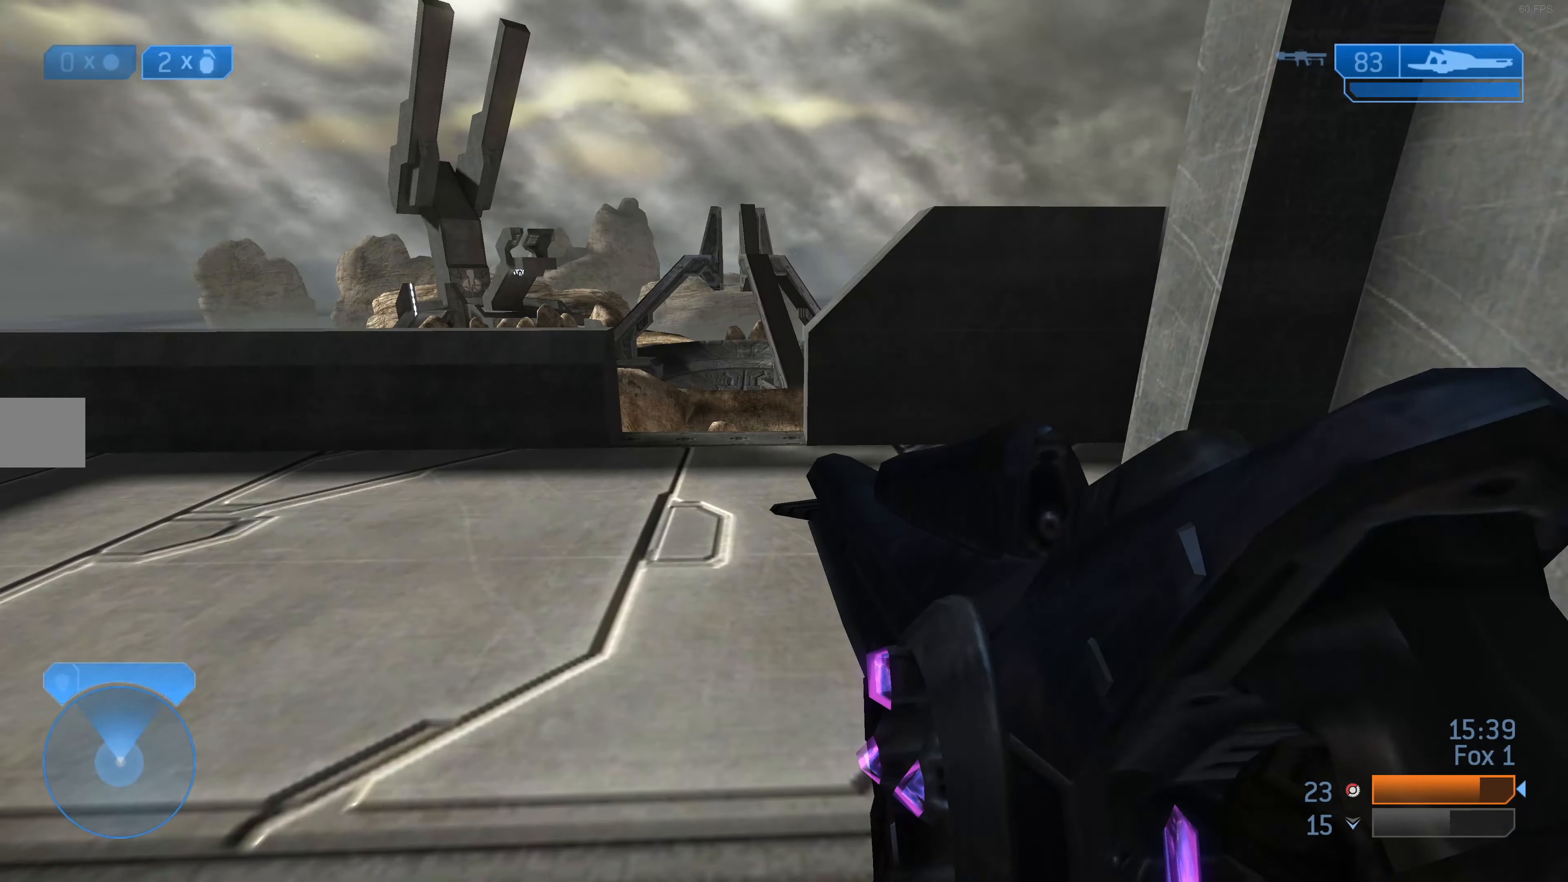
{"buttons": [], "left_stick": "center", "right_stick": "center", "events": [[33, "right_stick", "left"], [166, "right_stick", "center"], [466, "left_stick", "center"]]}
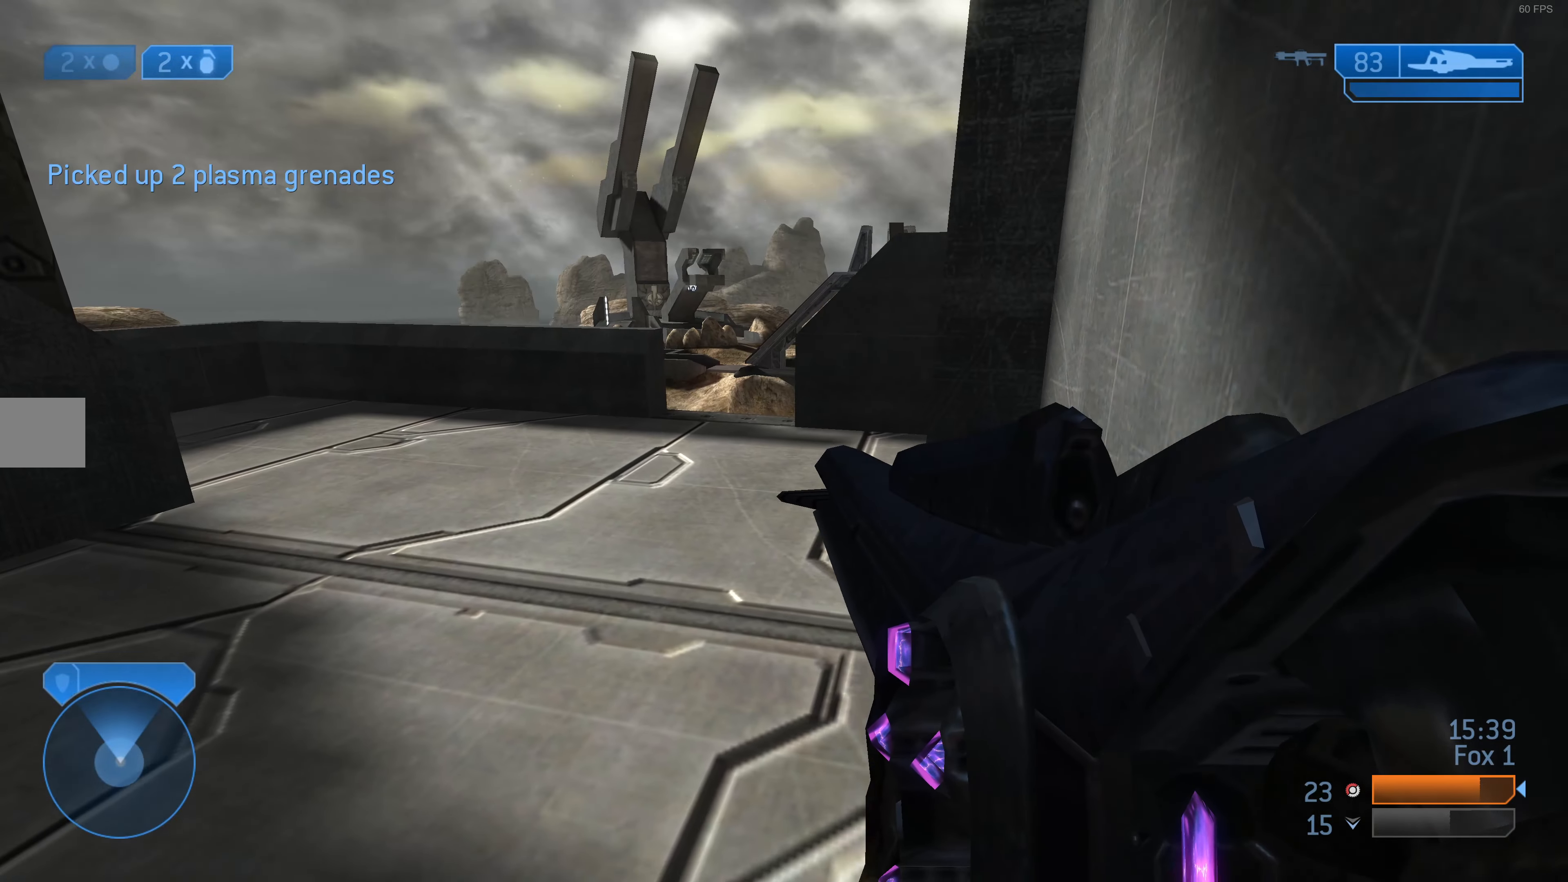
{"buttons": [], "left_stick": "center", "right_stick": "center", "events": [[200, "DPAD_LEFT", "down"], [300, "DPAD_LEFT", "up"], [300, "right_stick", "down"], [433, "right_stick", "center"]]}
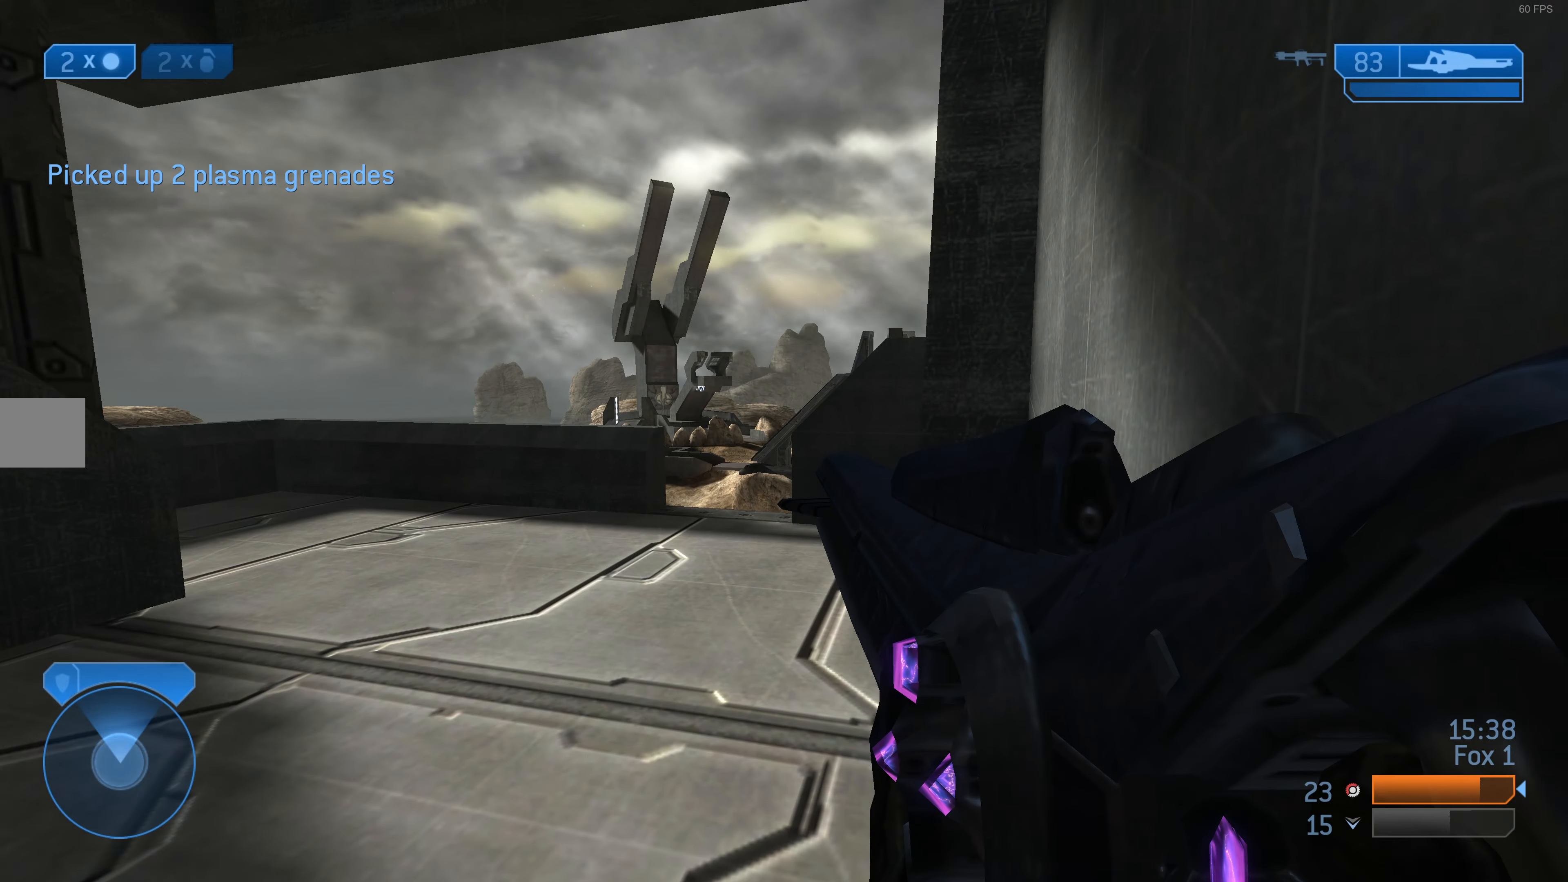
{"buttons": [], "left_stick": "center", "right_stick": "center", "events": [[66, "left_stick", "up"], [266, "left_stick", "center"], [300, "right_stick", "left"], [433, "right_stick", "center"]]}
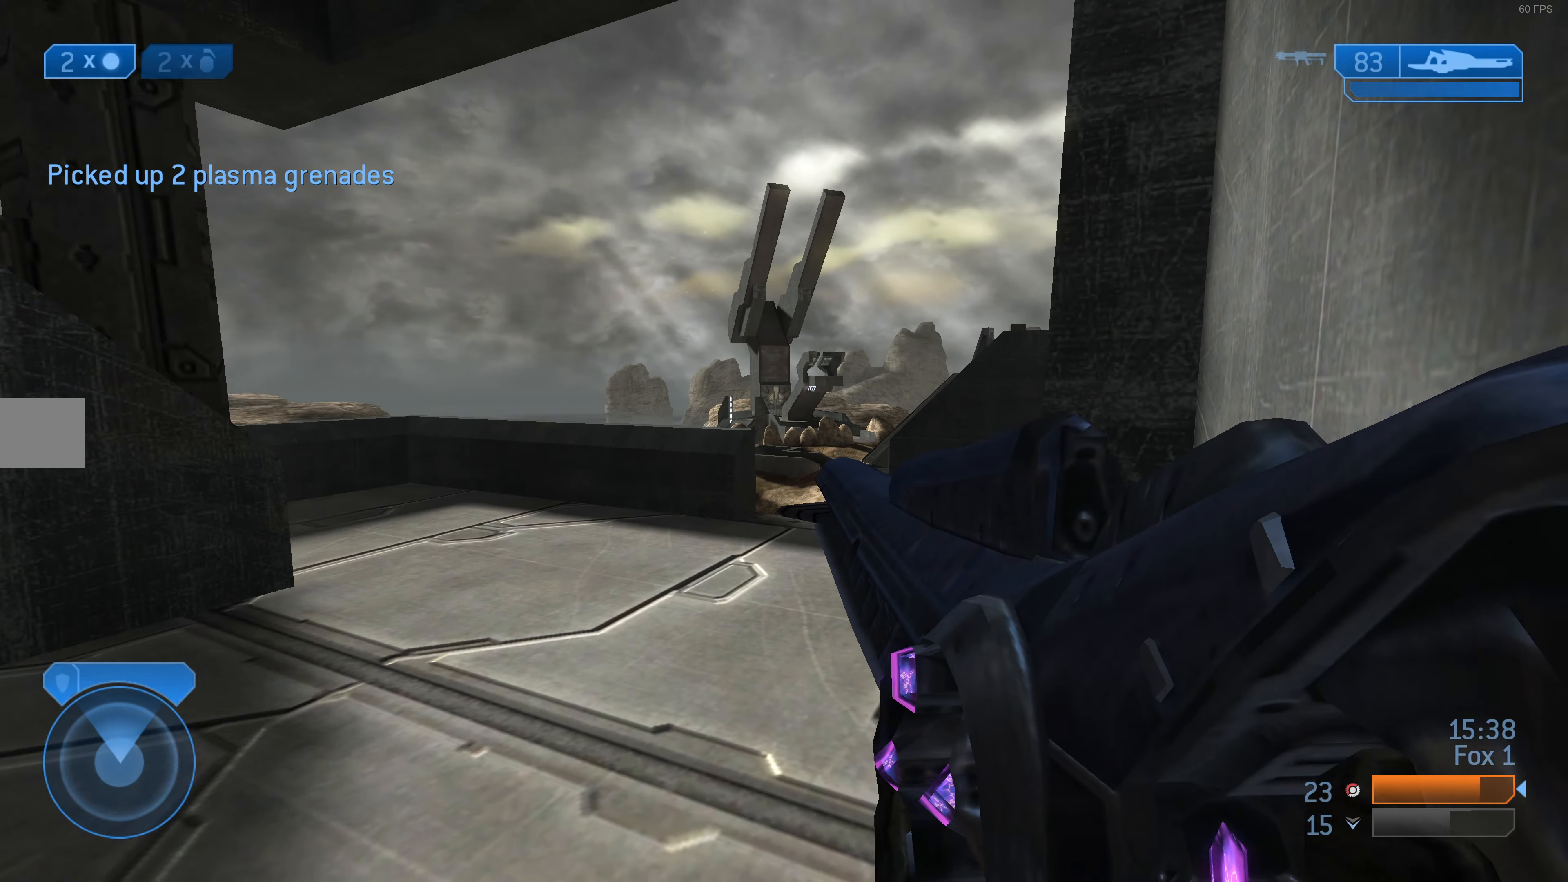
{"buttons": [], "left_stick": "up-right", "right_stick": "center", "events": [[66, "R3", "down"], [200, "R3", "up"], [400, "left_stick", "up-right"]]}
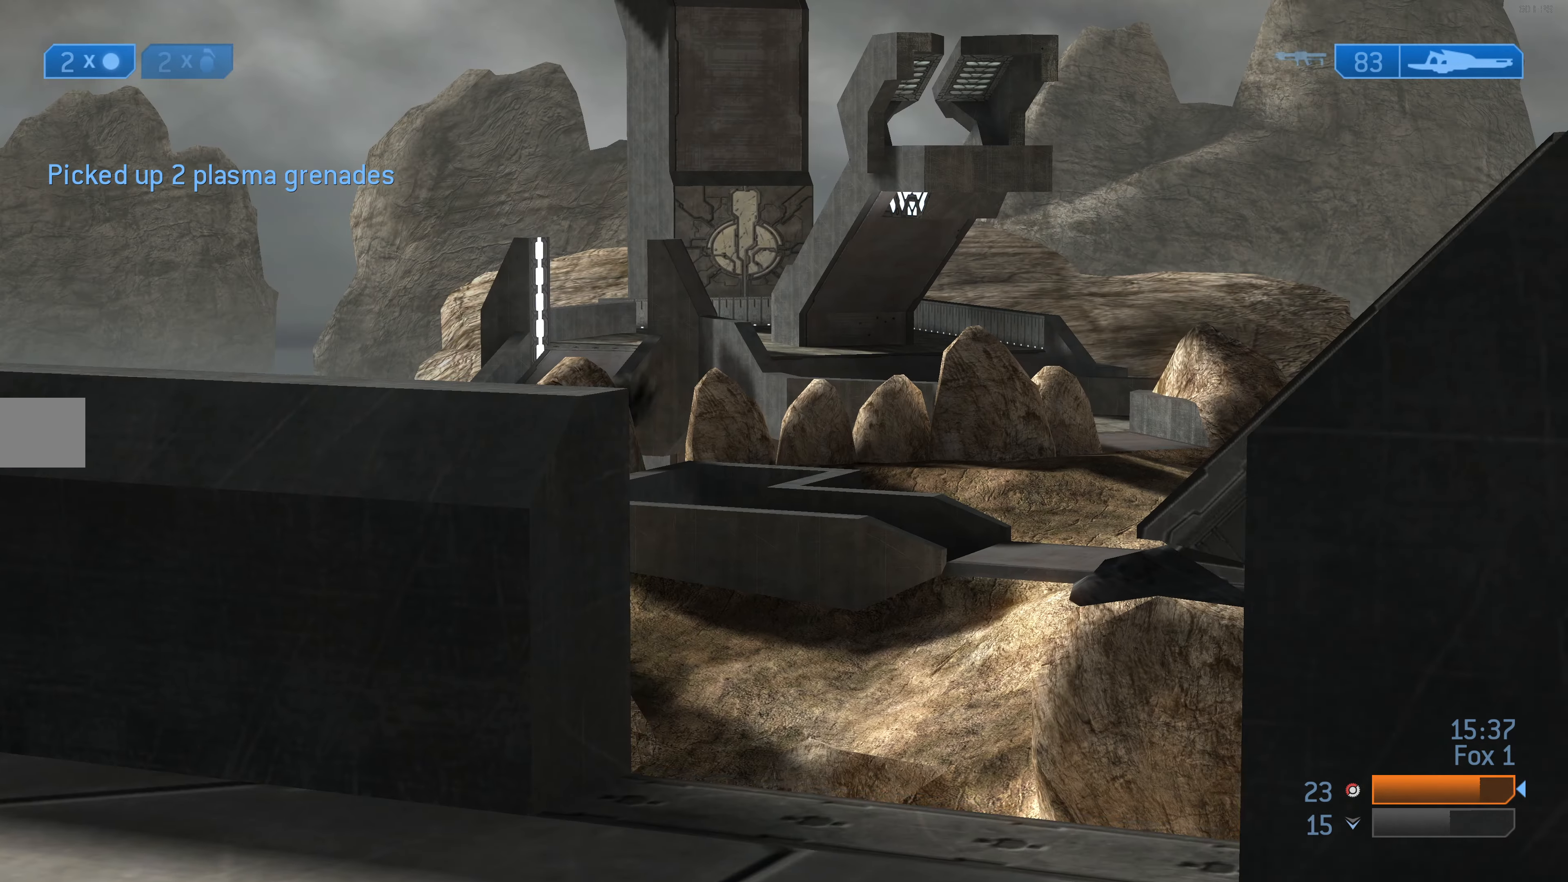
{"buttons": [], "left_stick": "center", "right_stick": "center", "events": [[66, "right_stick", "down"], [166, "left_stick", "center"], [200, "right_stick", "center"]]}
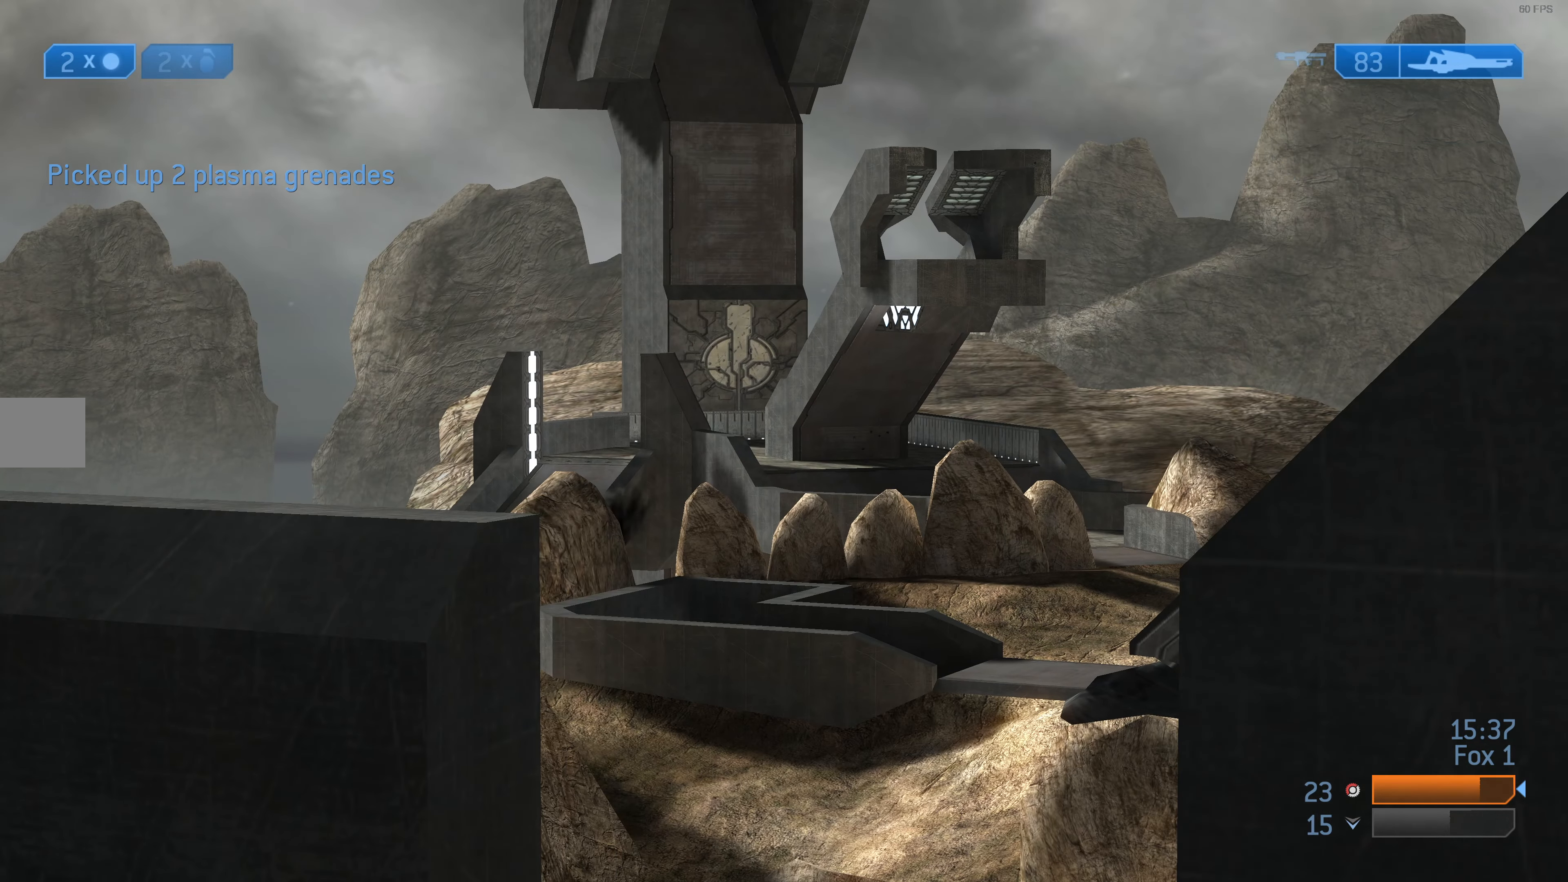
{"buttons": [], "left_stick": "center", "right_stick": "center", "events": [[266, "R3", "down"], [366, "R3", "up"]]}
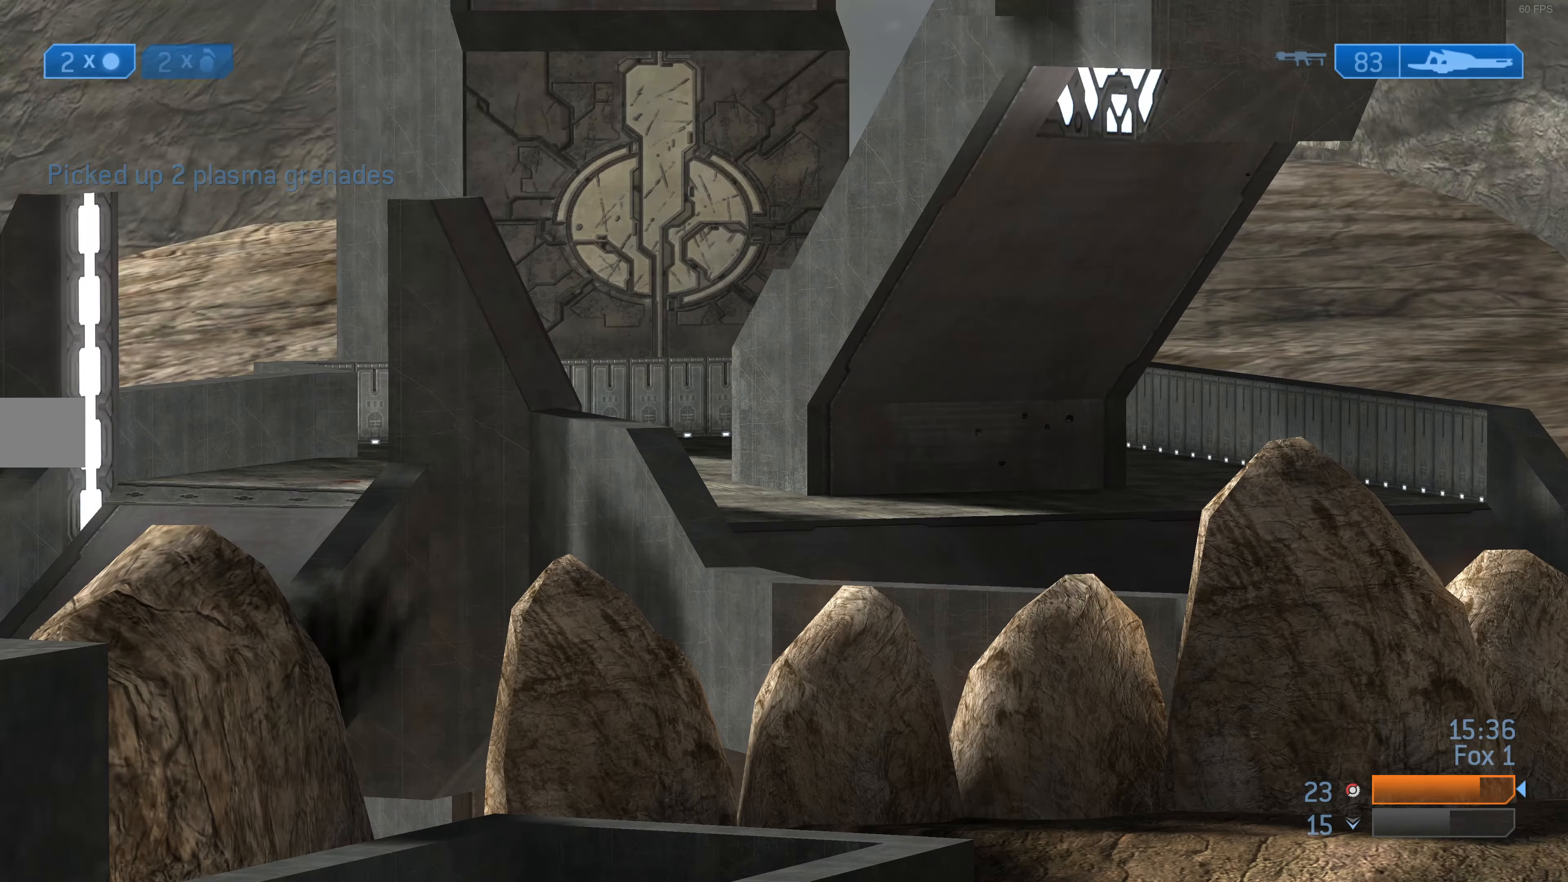
{"buttons": [], "left_stick": "center", "right_stick": "center", "events": [[100, "R3", "down"], [233, "R3", "up"]]}
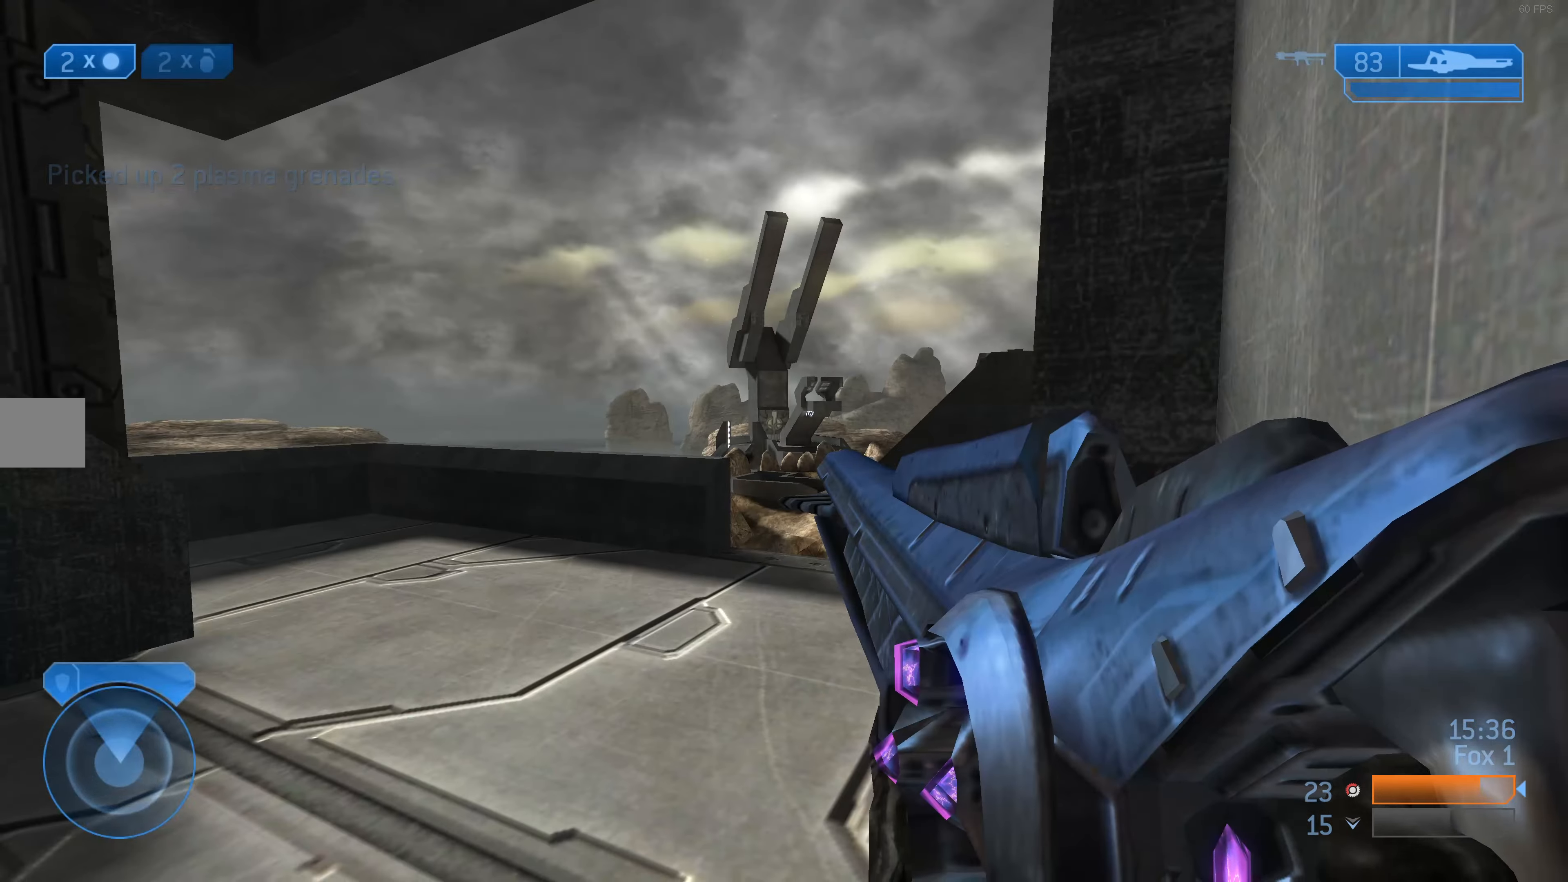
{"buttons": [], "left_stick": "center", "right_stick": "center", "events": [[100, "R3", "down"], [100, "left_stick", "left"], [267, "R3", "up"], [267, "left_stick", "center"], [267, "right_stick", "up"], [400, "right_stick", "center"]]}
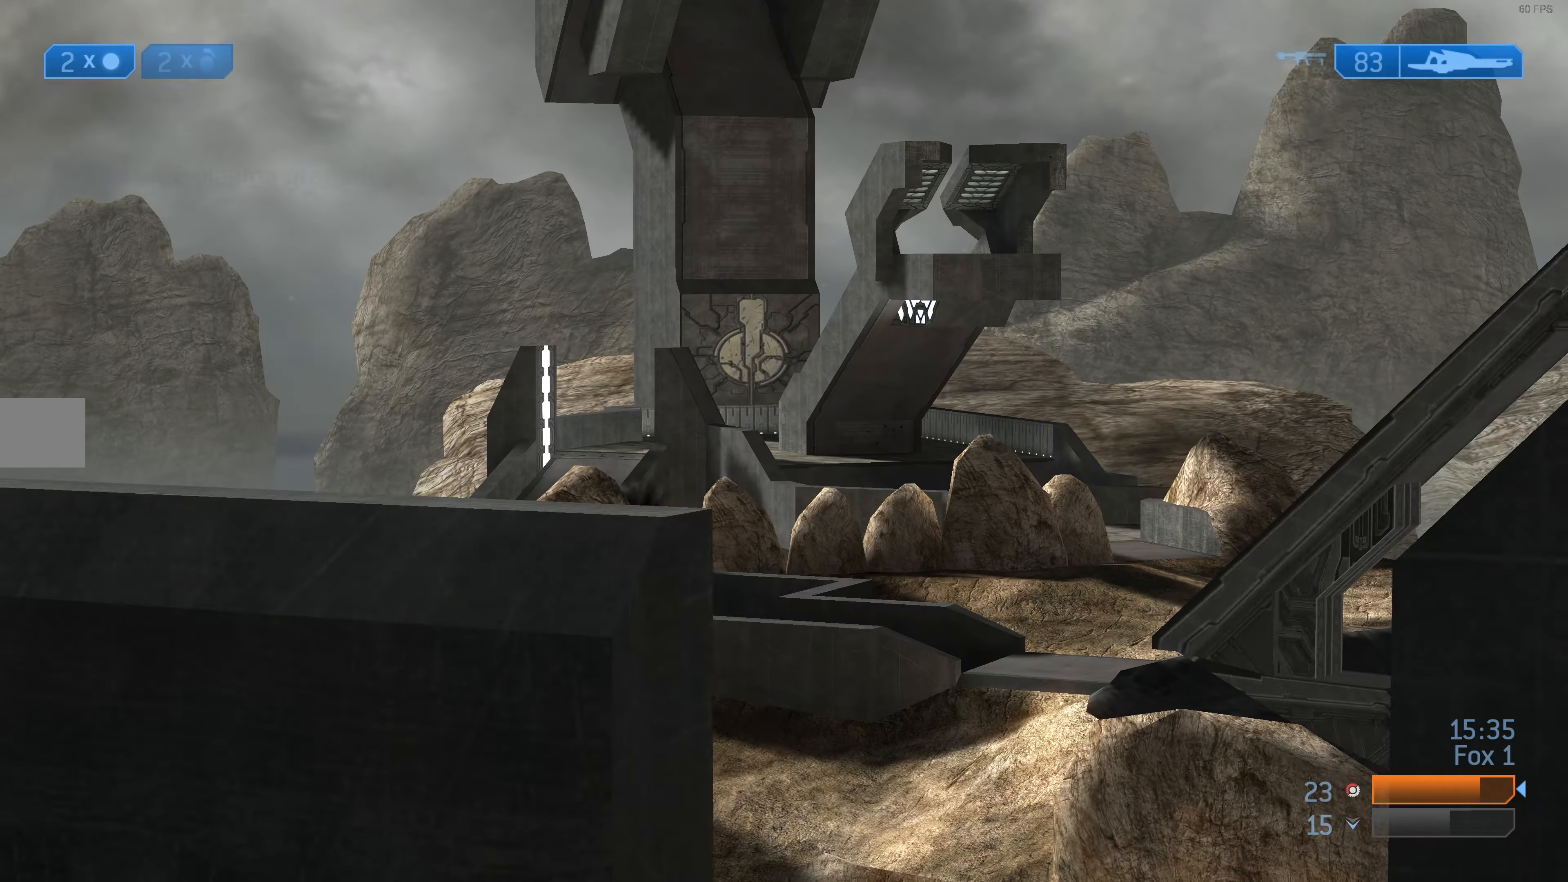
{"buttons": [], "left_stick": "center", "right_stick": "center", "events": [[100, "left_stick", "up-right"], [334, "left_stick", "center"]]}
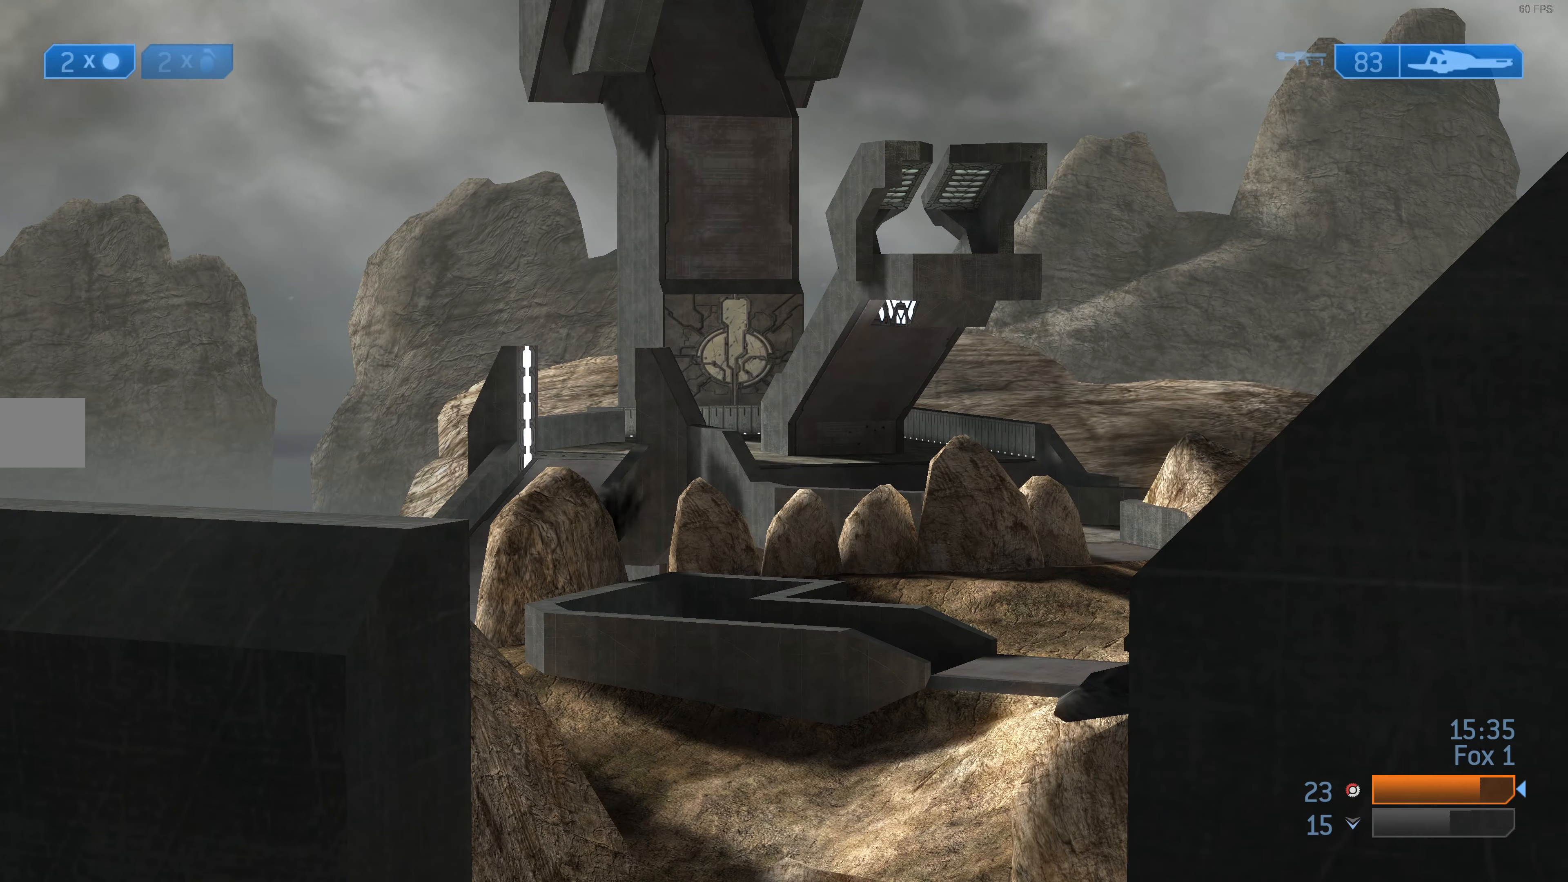
{"buttons": [], "left_stick": "center", "right_stick": "center", "events": [[300, "R3", "down"], [400, "R3", "up"]]}
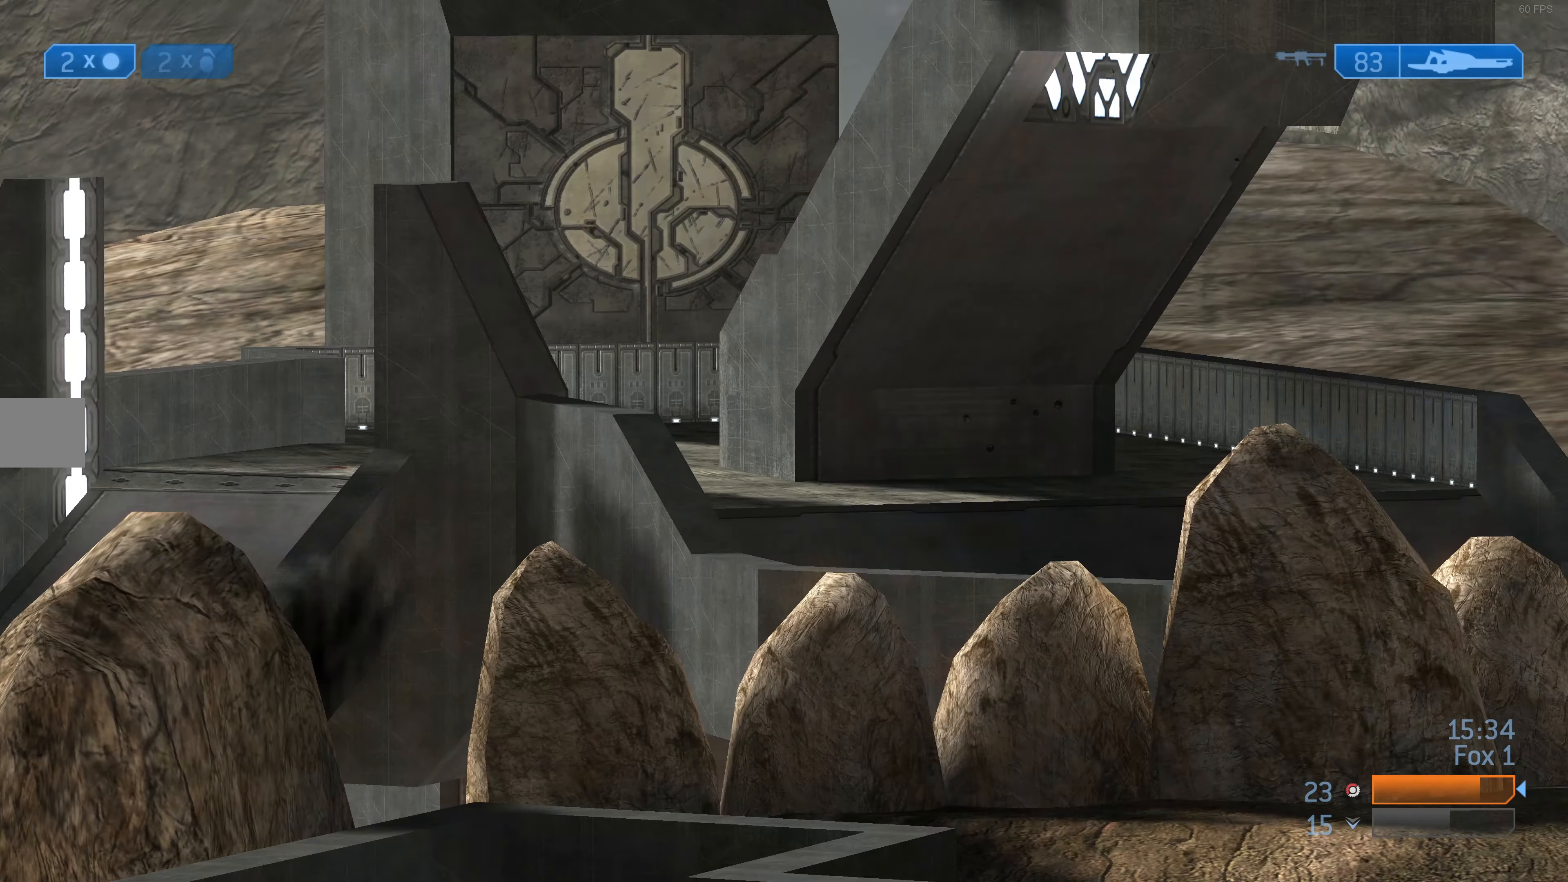
{"buttons": [], "left_stick": "center", "right_stick": "center", "events": [[34, "R3", "down"], [167, "R3", "up"]]}